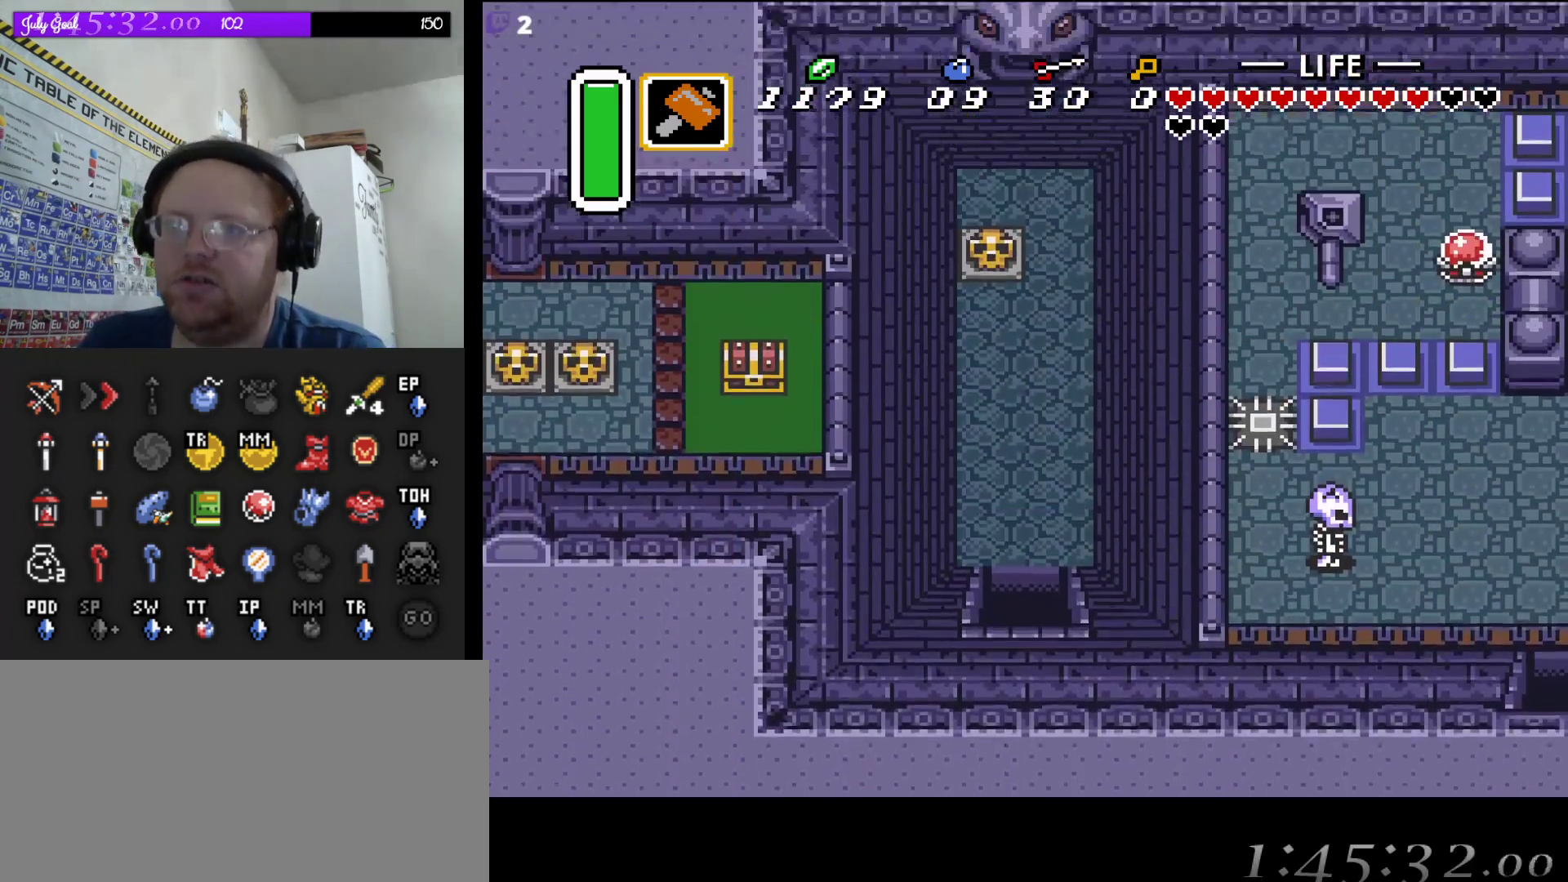
Gameplay with a controller (Nintendo layout); each line is a JSON object with the inputs held at the frame after it. "events" lists button and stick changes between this image and that frame as [ms after this image, input, new state], when the widget could be followed in between. Not read: L3 R3.
{"buttons": ["DPAD_UP"], "events": [[200, "DPAD_UP", "down"]]}
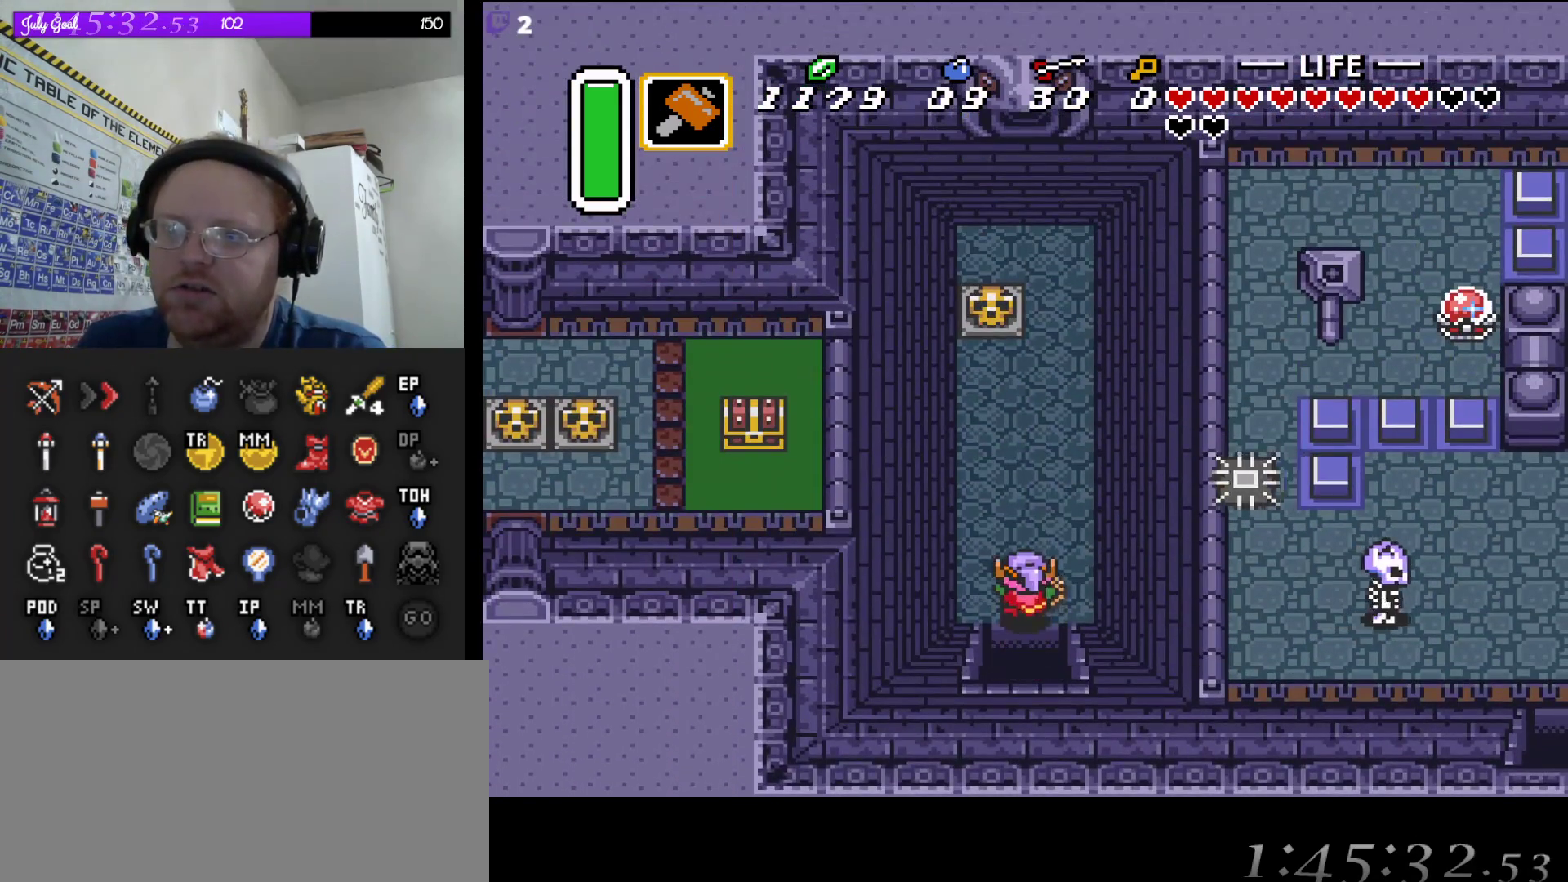
{"buttons": ["DPAD_UP"], "events": []}
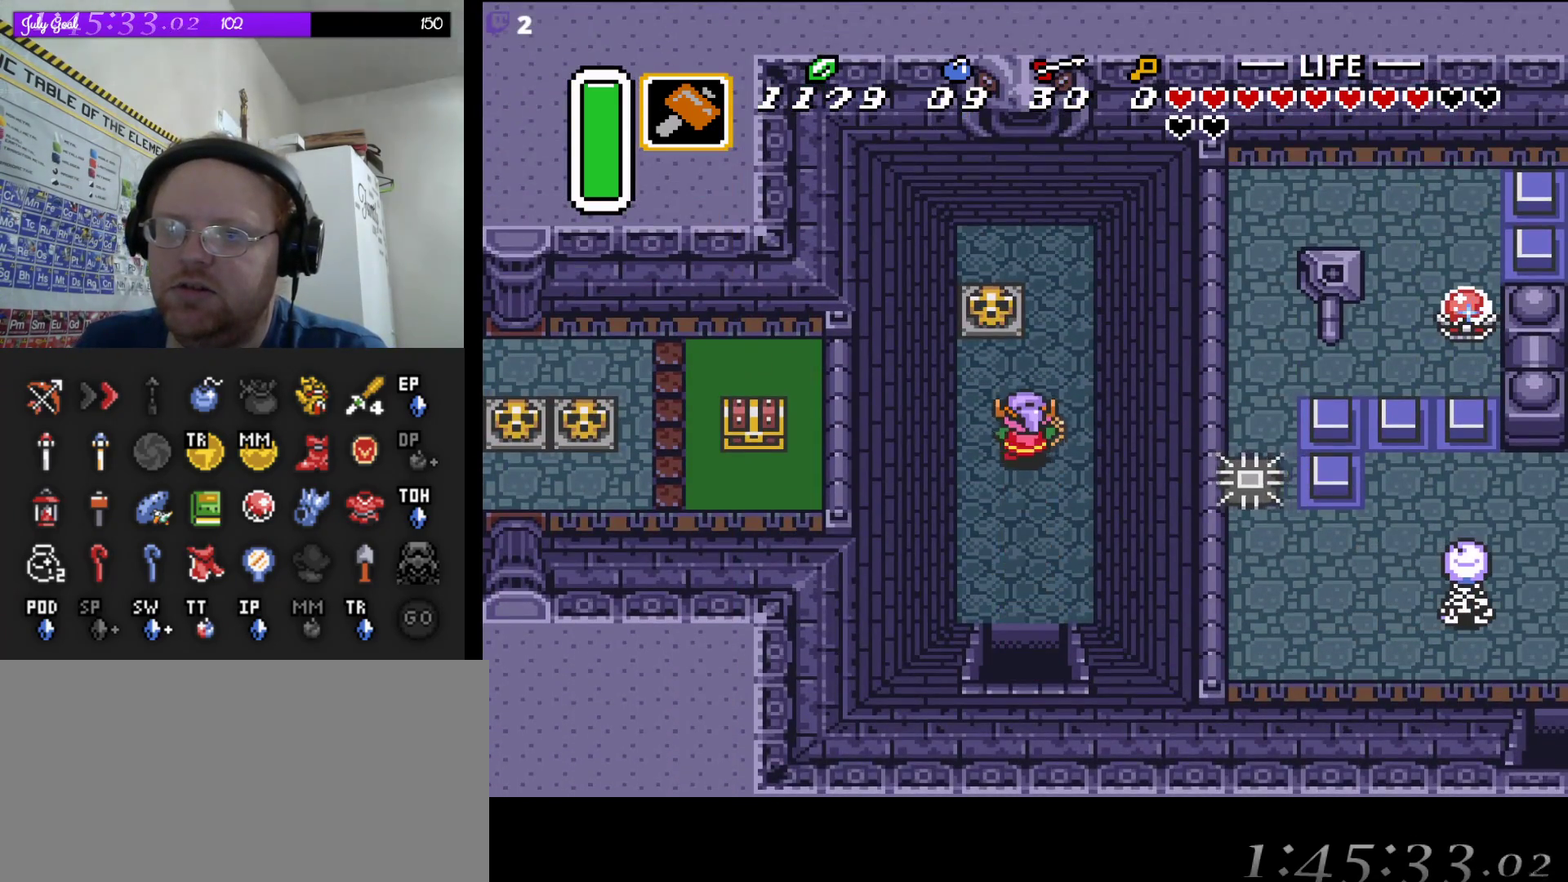
{"buttons": ["DPAD_UP"], "events": [[300, "A", "down"], [433, "A", "up"]]}
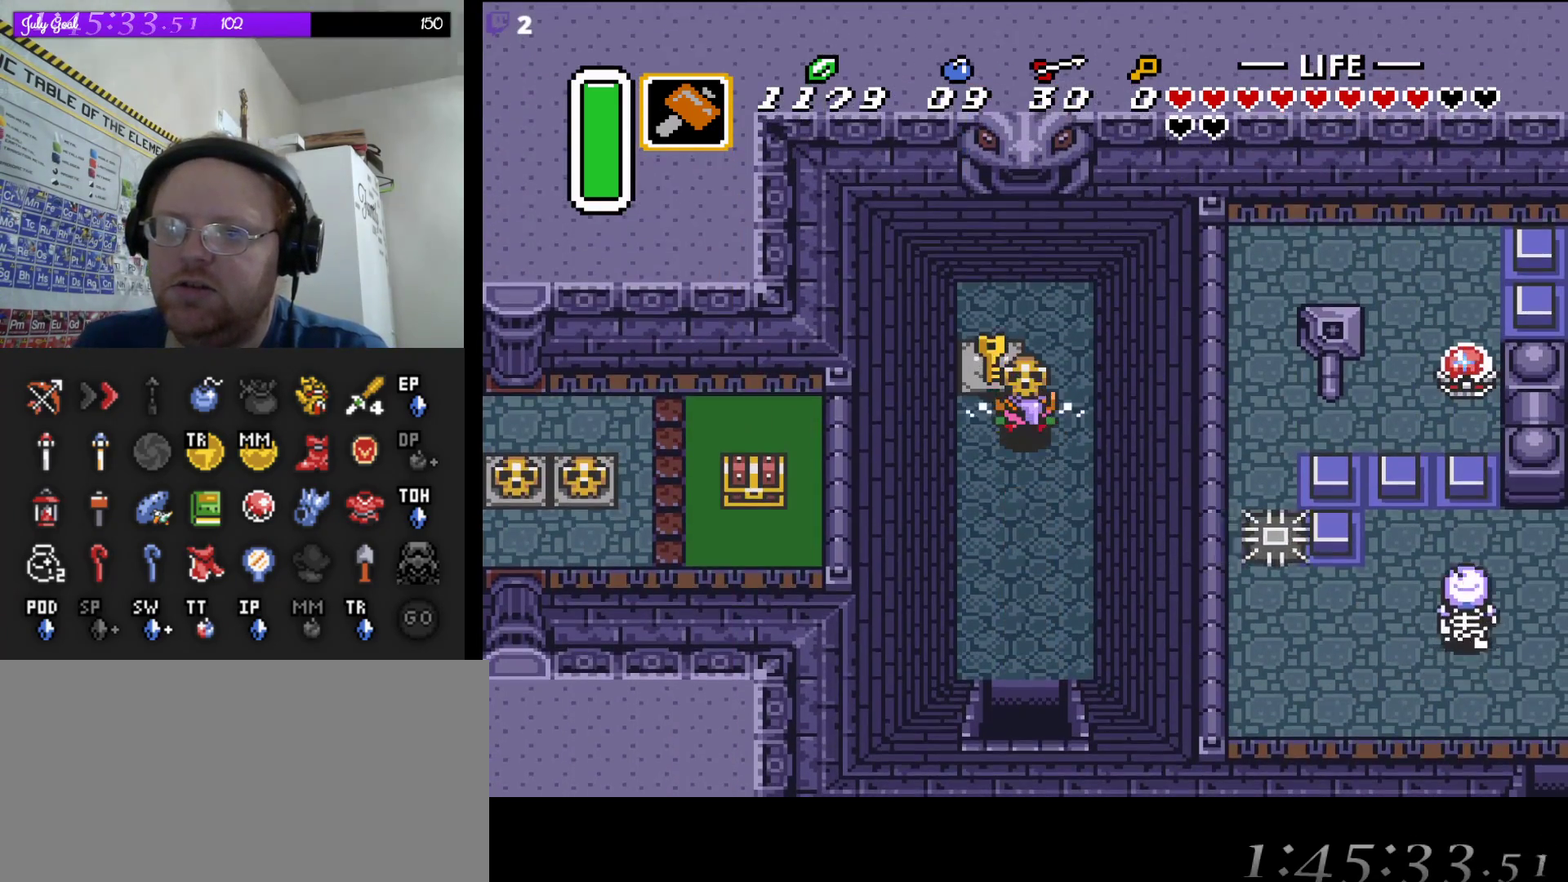
{"buttons": ["DPAD_DOWN"], "events": [[250, "A", "down"], [367, "DPAD_UP", "up"], [383, "DPAD_DOWN", "down"], [383, "DPAD_RIGHT", "down"], [400, "DPAD_RIGHT", "up"], [433, "A", "up"]]}
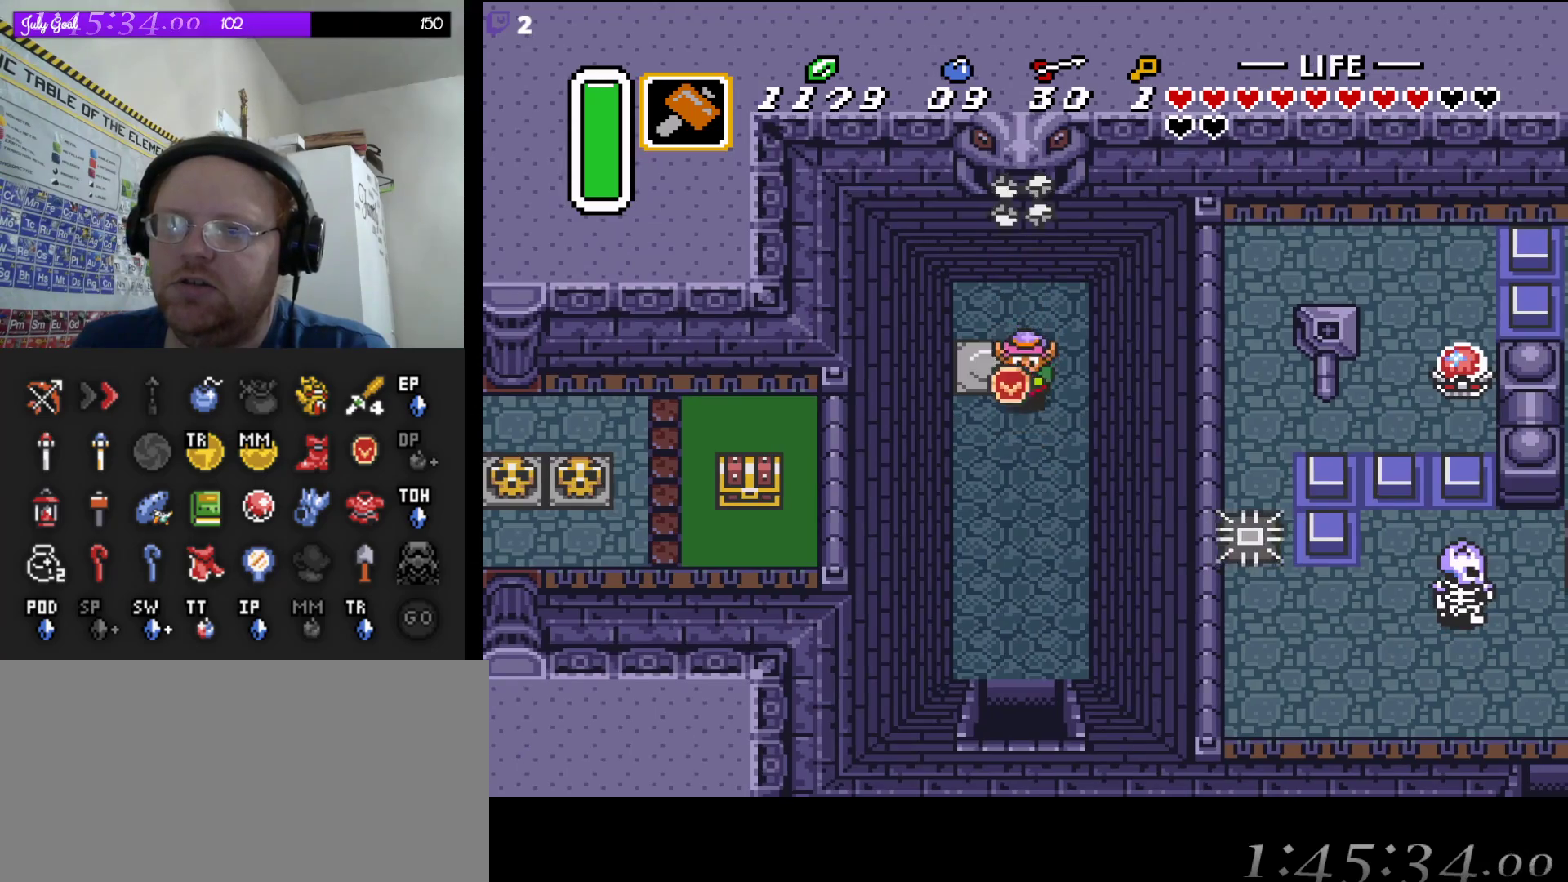
{"buttons": ["DPAD_DOWN"], "events": []}
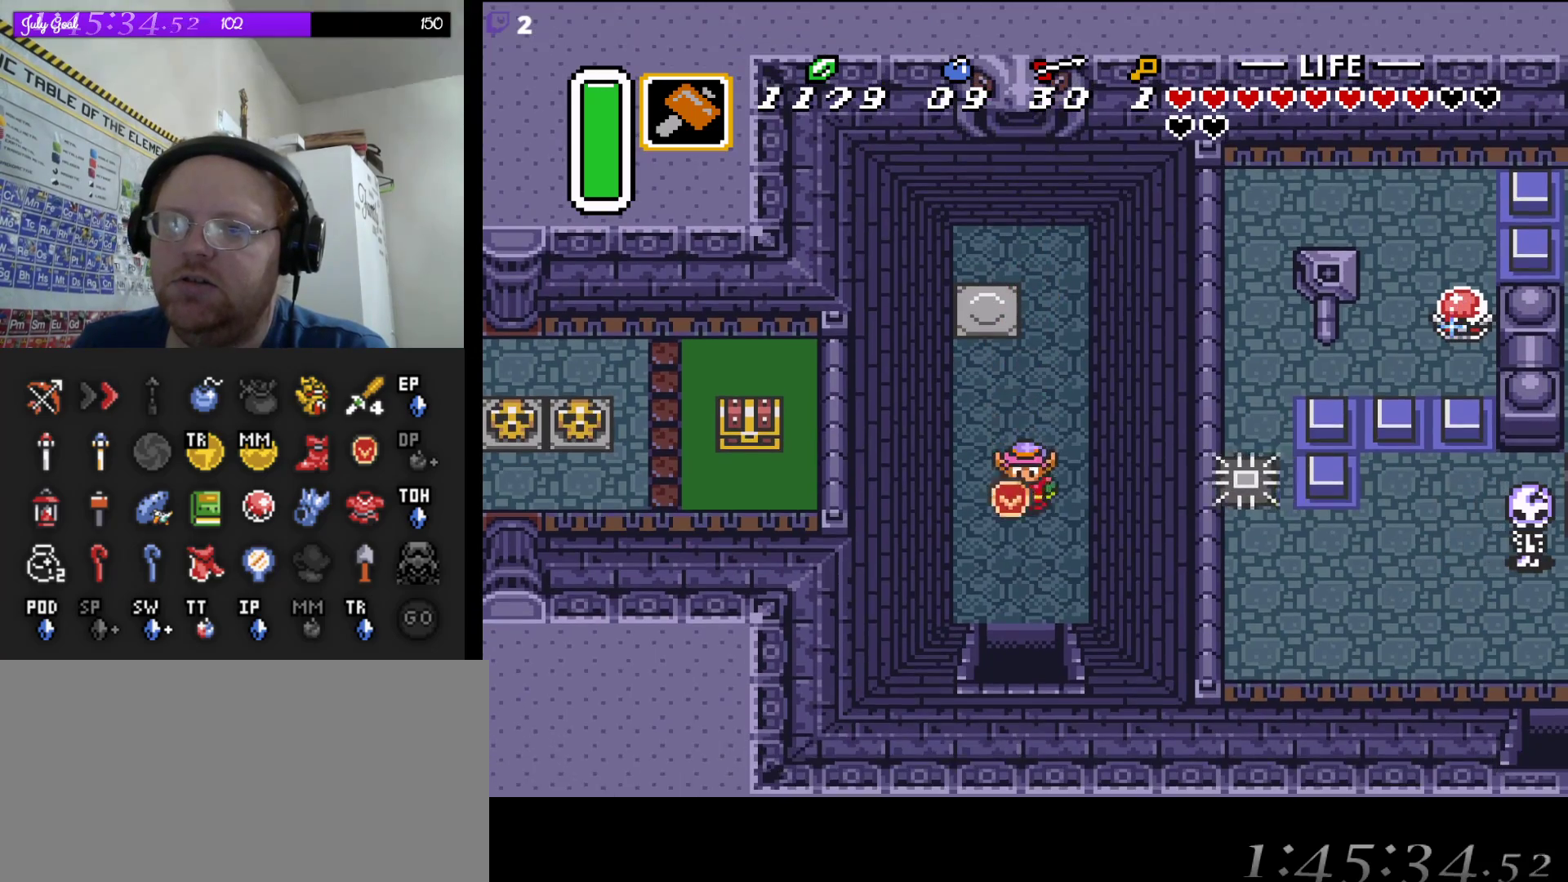
{"buttons": ["DPAD_DOWN"], "events": []}
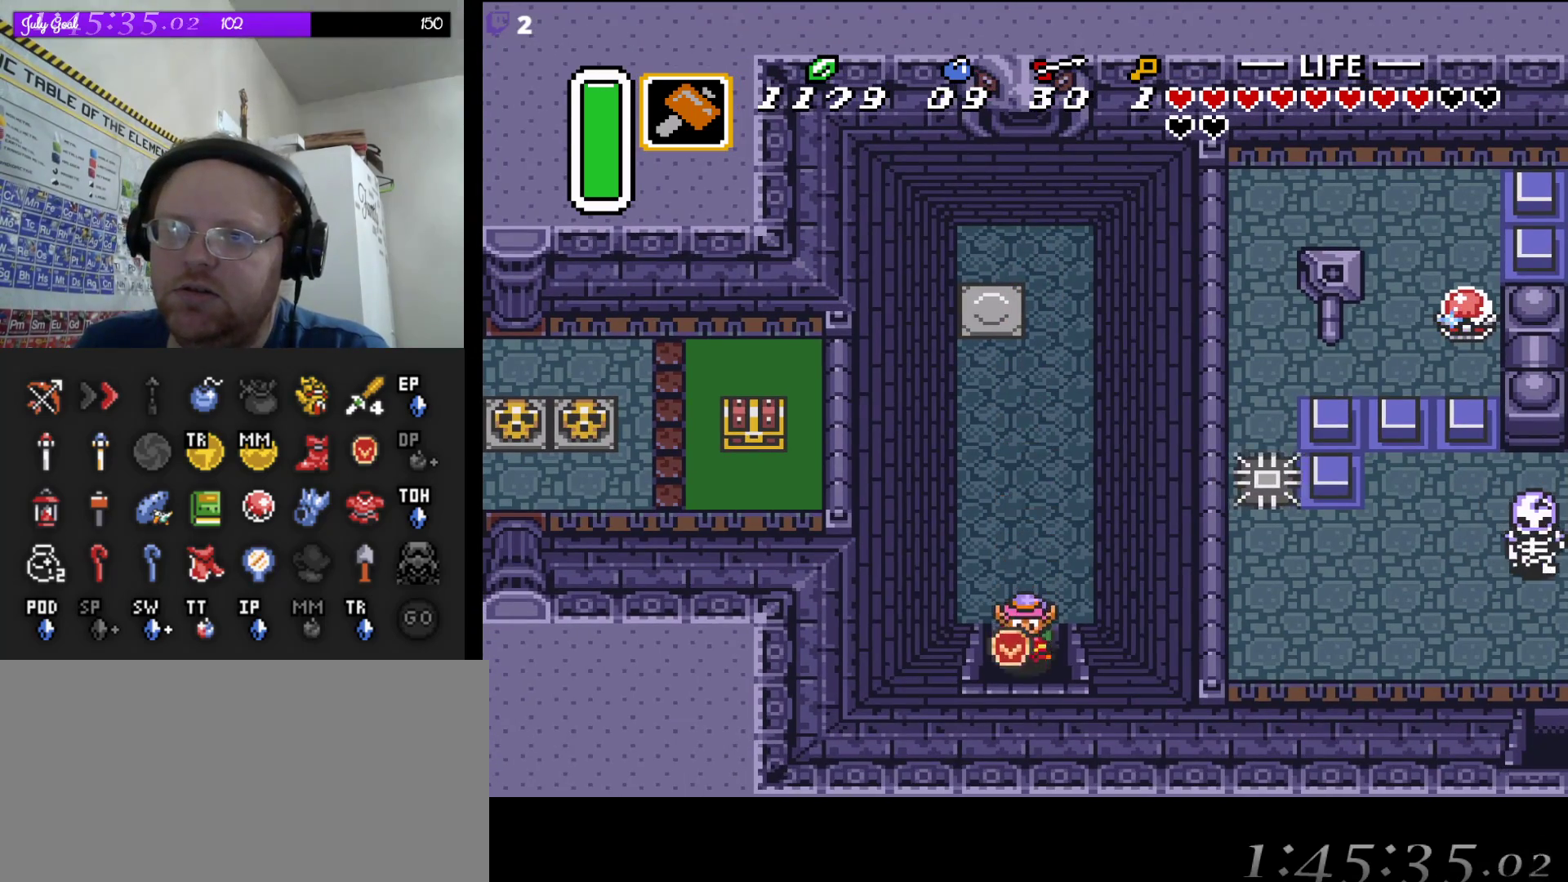
{"buttons": ["DPAD_DOWN"], "events": []}
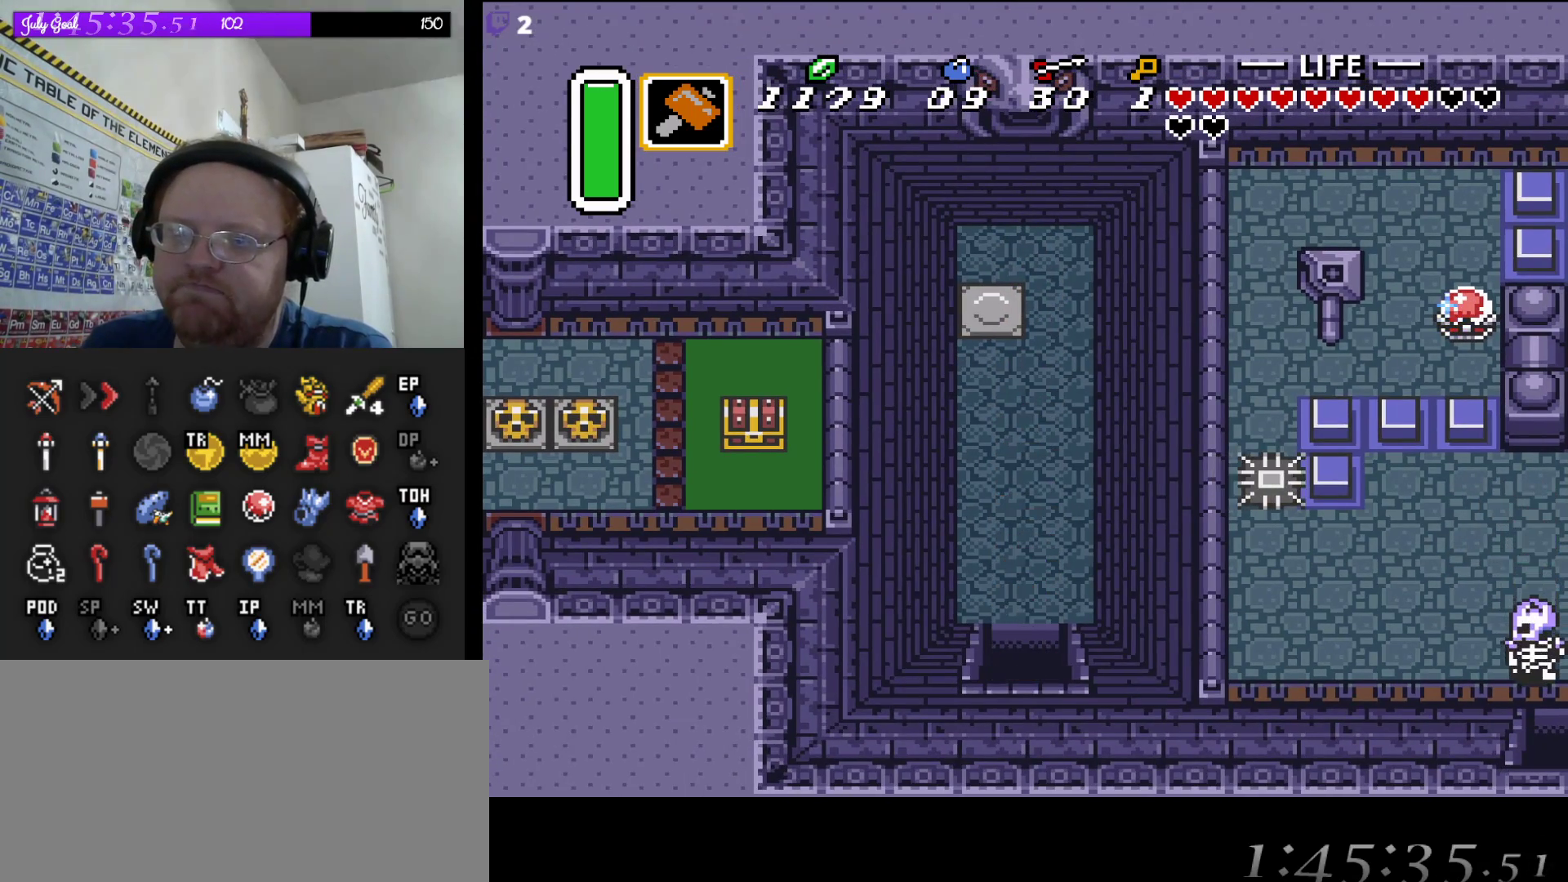
{"buttons": [], "events": [[467, "DPAD_DOWN", "up"]]}
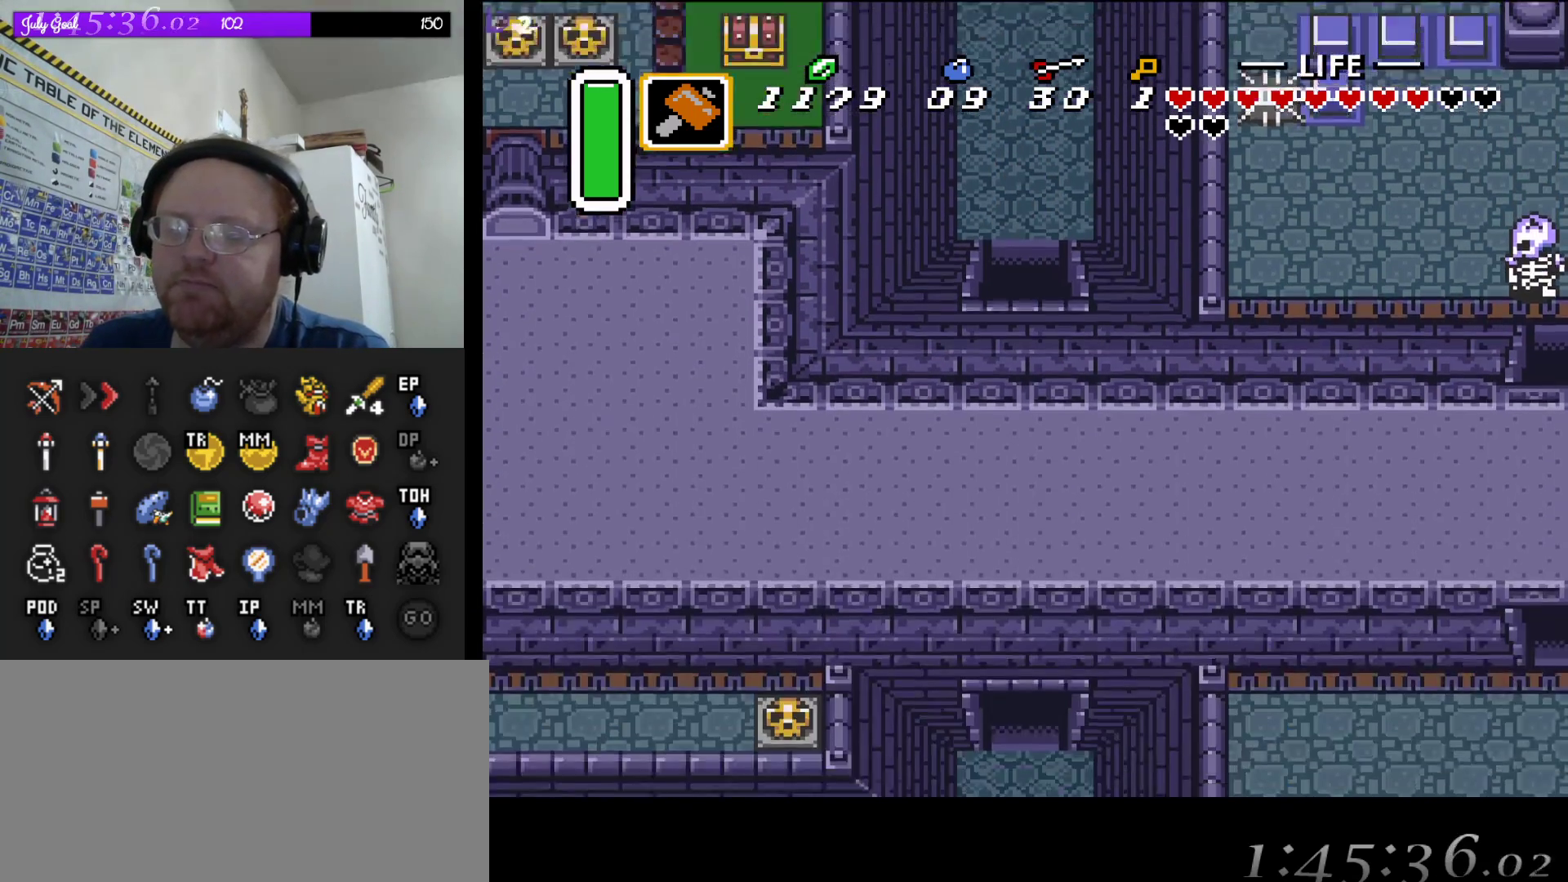
{"buttons": [], "events": []}
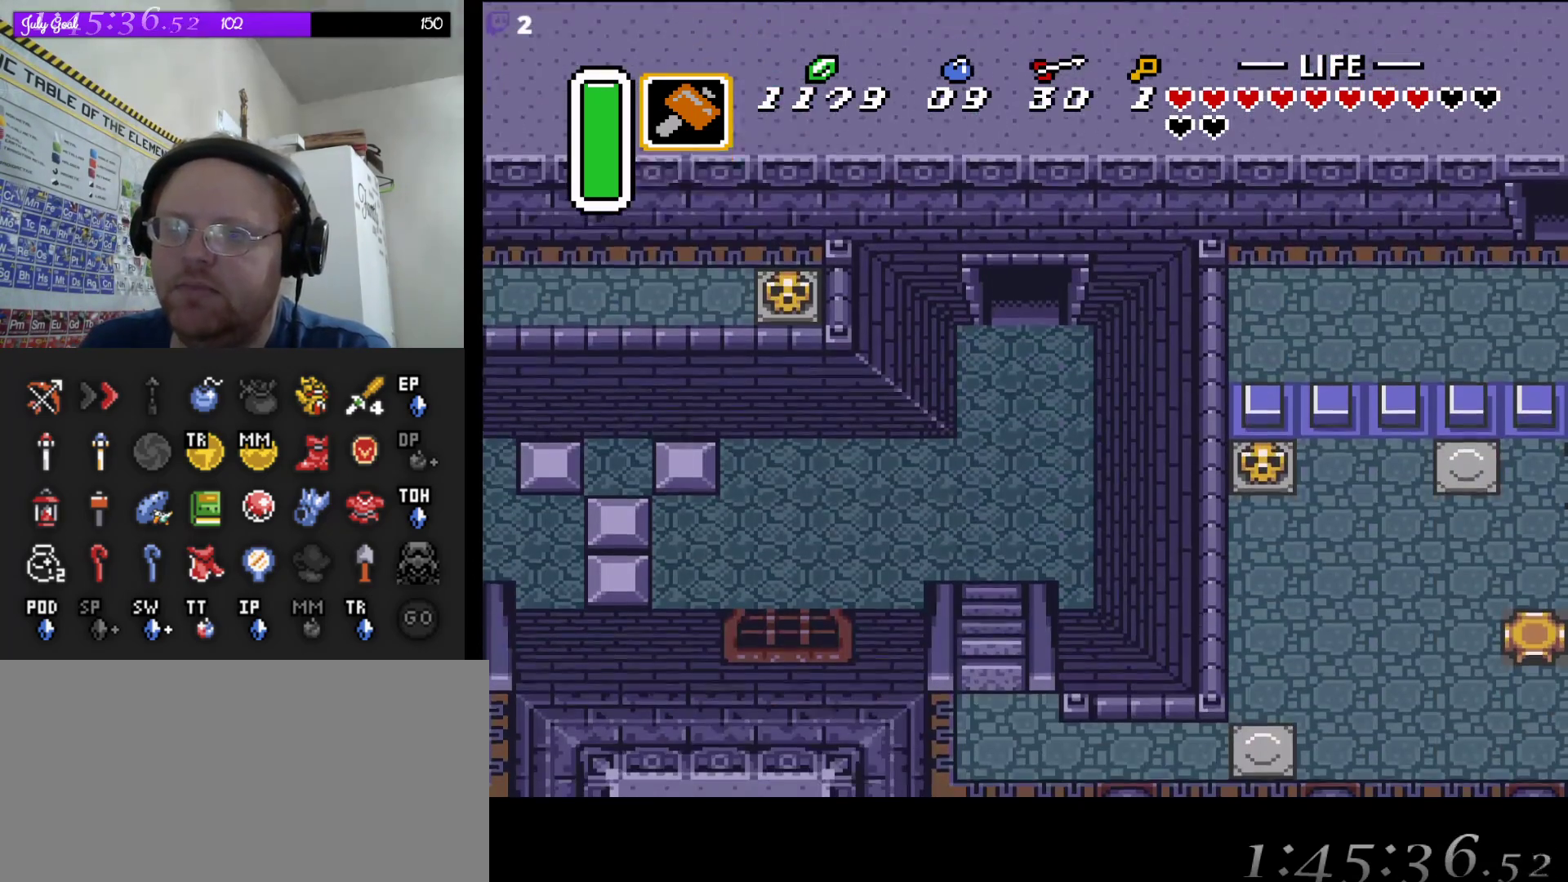
{"buttons": ["DPAD_DOWN"], "events": [[67, "DPAD_DOWN", "down"], [400, "DPAD_RIGHT", "down"], [417, "DPAD_RIGHT", "up"]]}
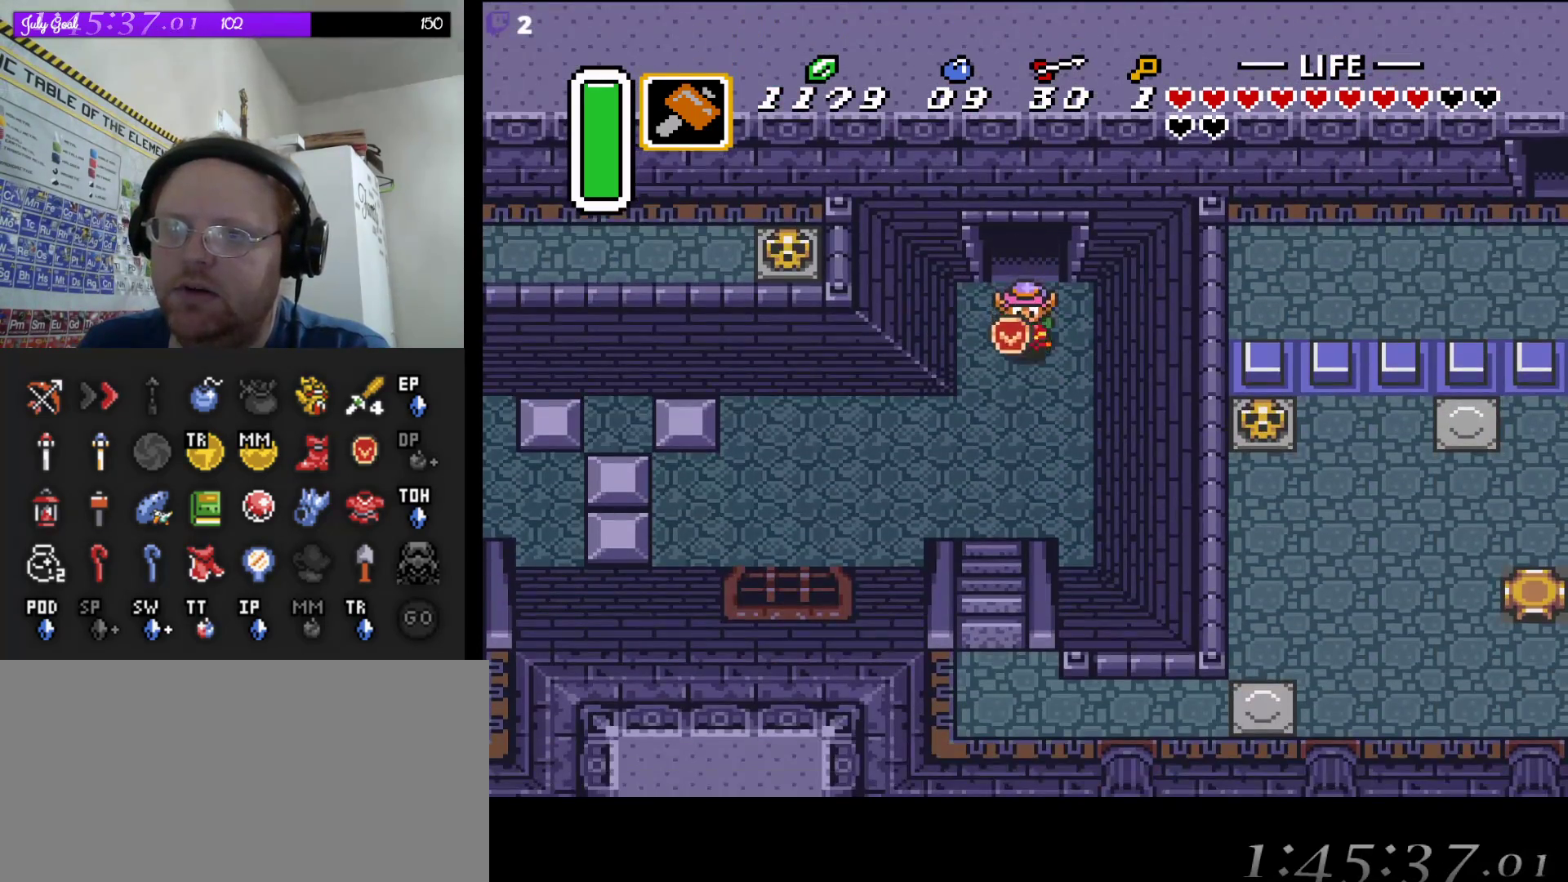
{"buttons": ["DPAD_DOWN"], "events": [[133, "DPAD_LEFT", "down"], [200, "DPAD_LEFT", "up"]]}
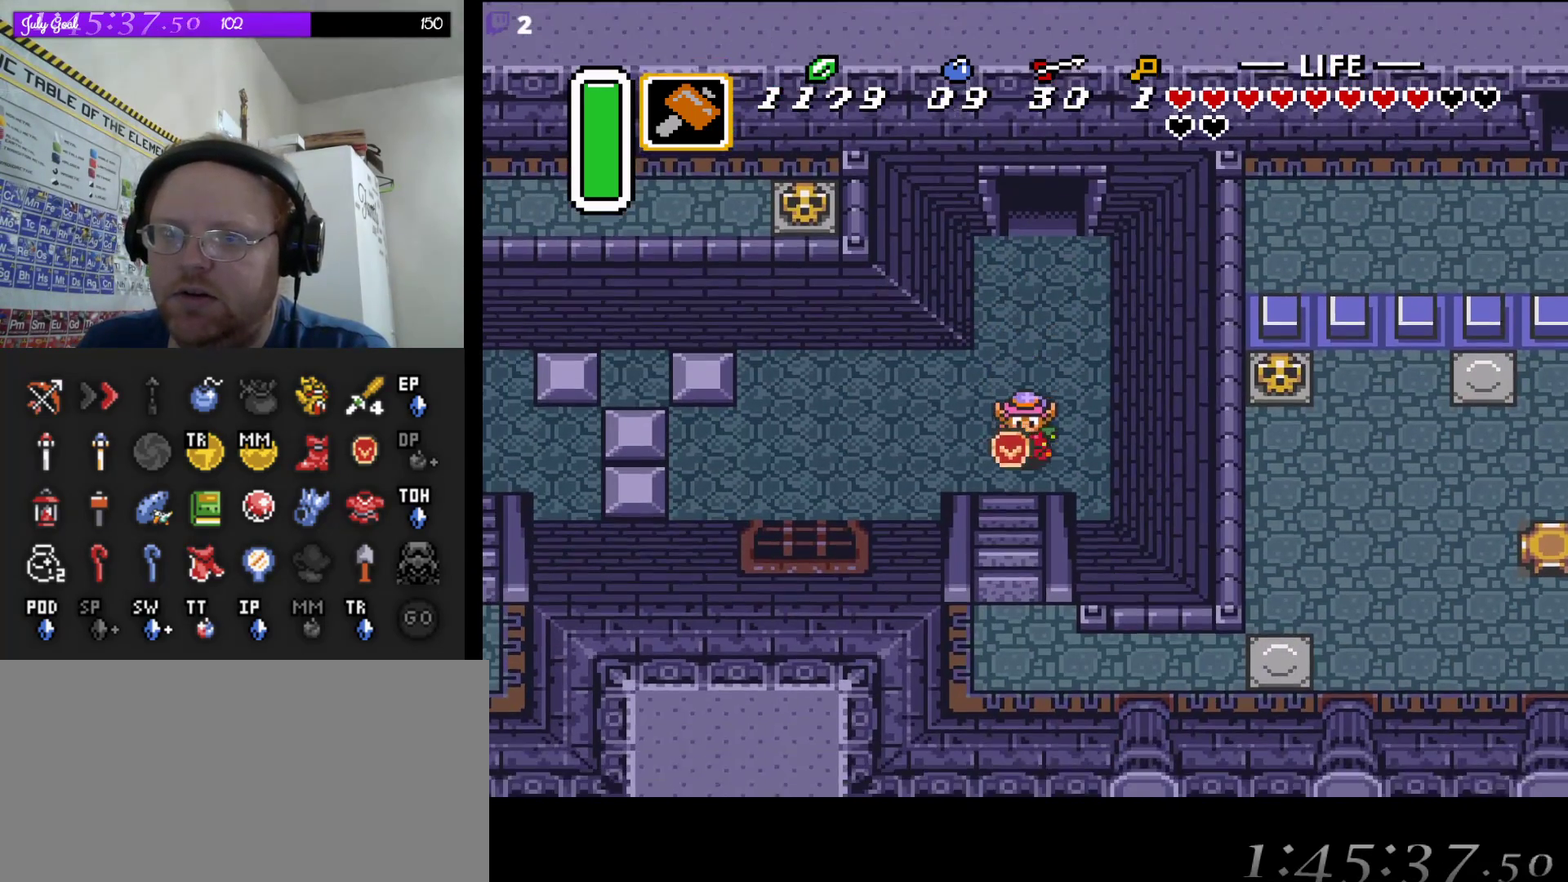
{"buttons": ["DPAD_DOWN"], "events": []}
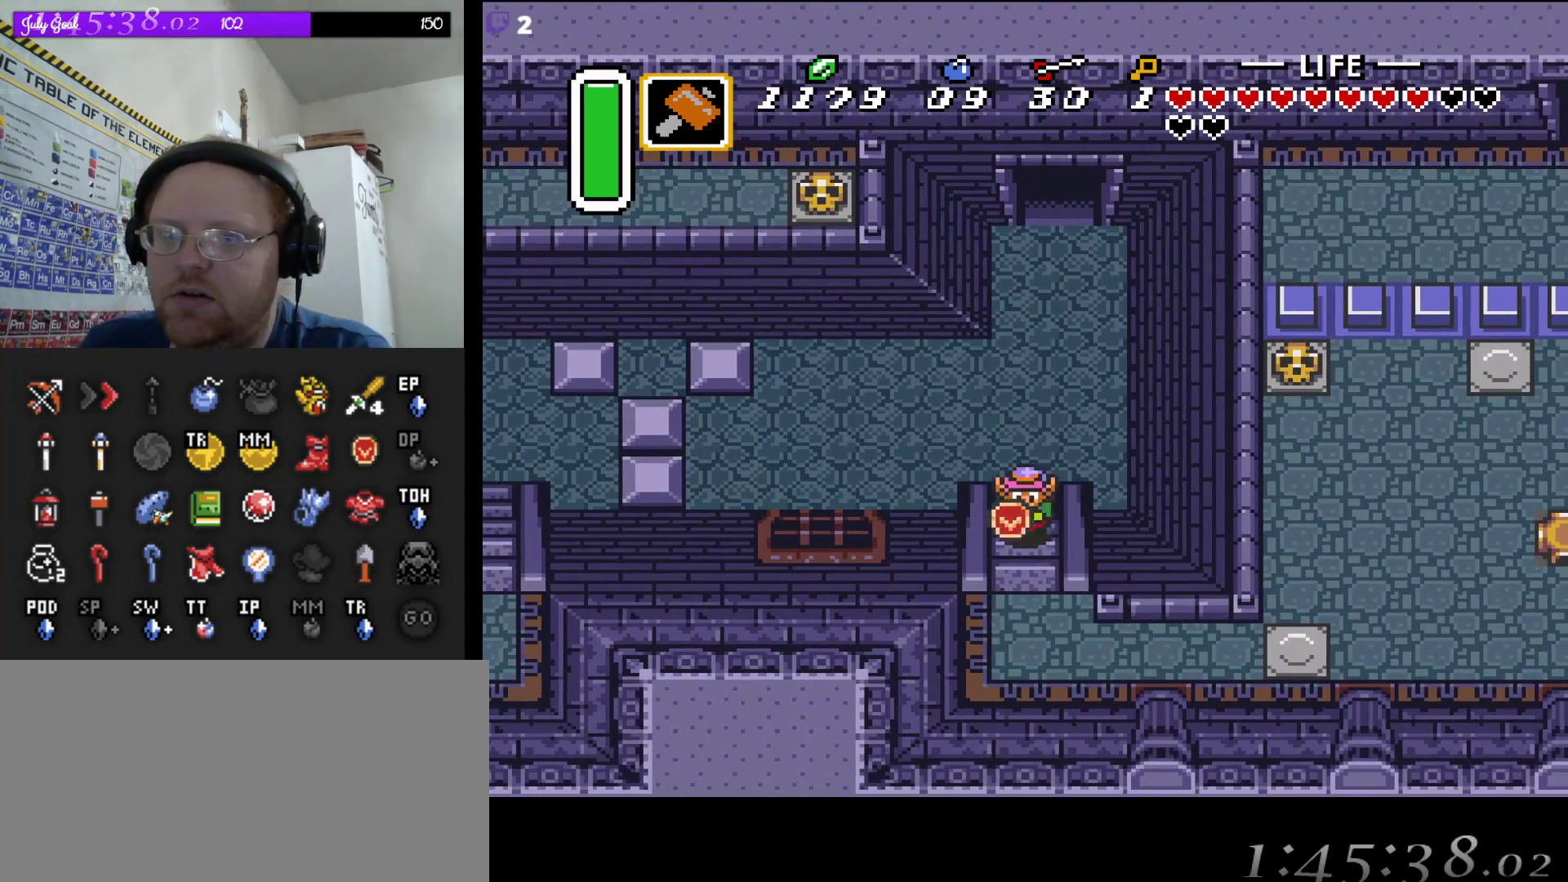
{"buttons": ["DPAD_DOWN", "DPAD_RIGHT"], "events": [[383, "DPAD_RIGHT", "down"]]}
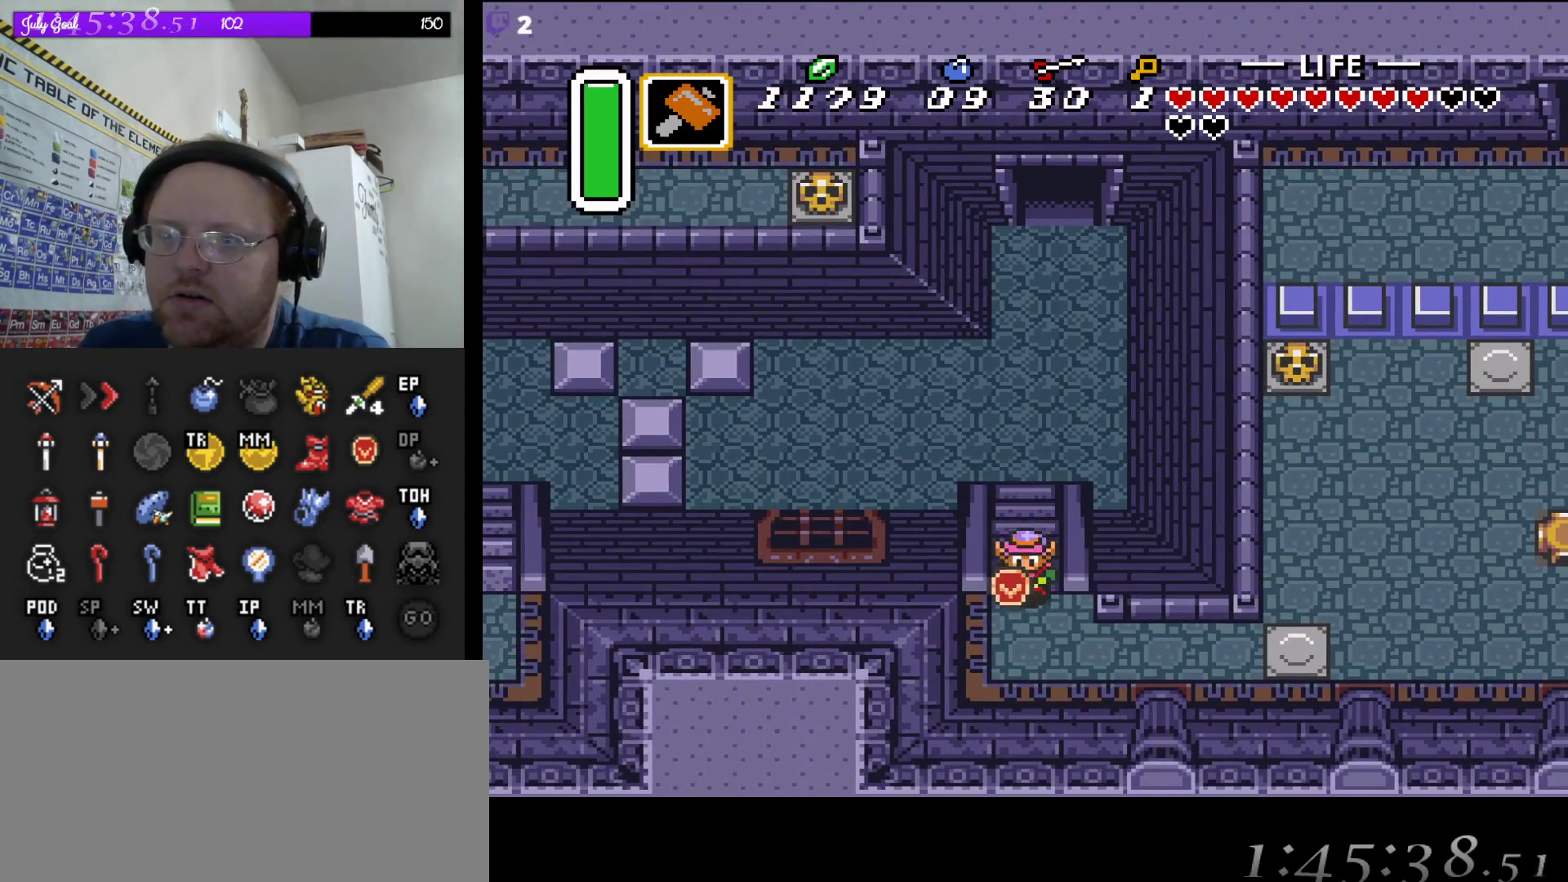
{"buttons": ["DPAD_RIGHT"], "events": [[300, "DPAD_DOWN", "up"]]}
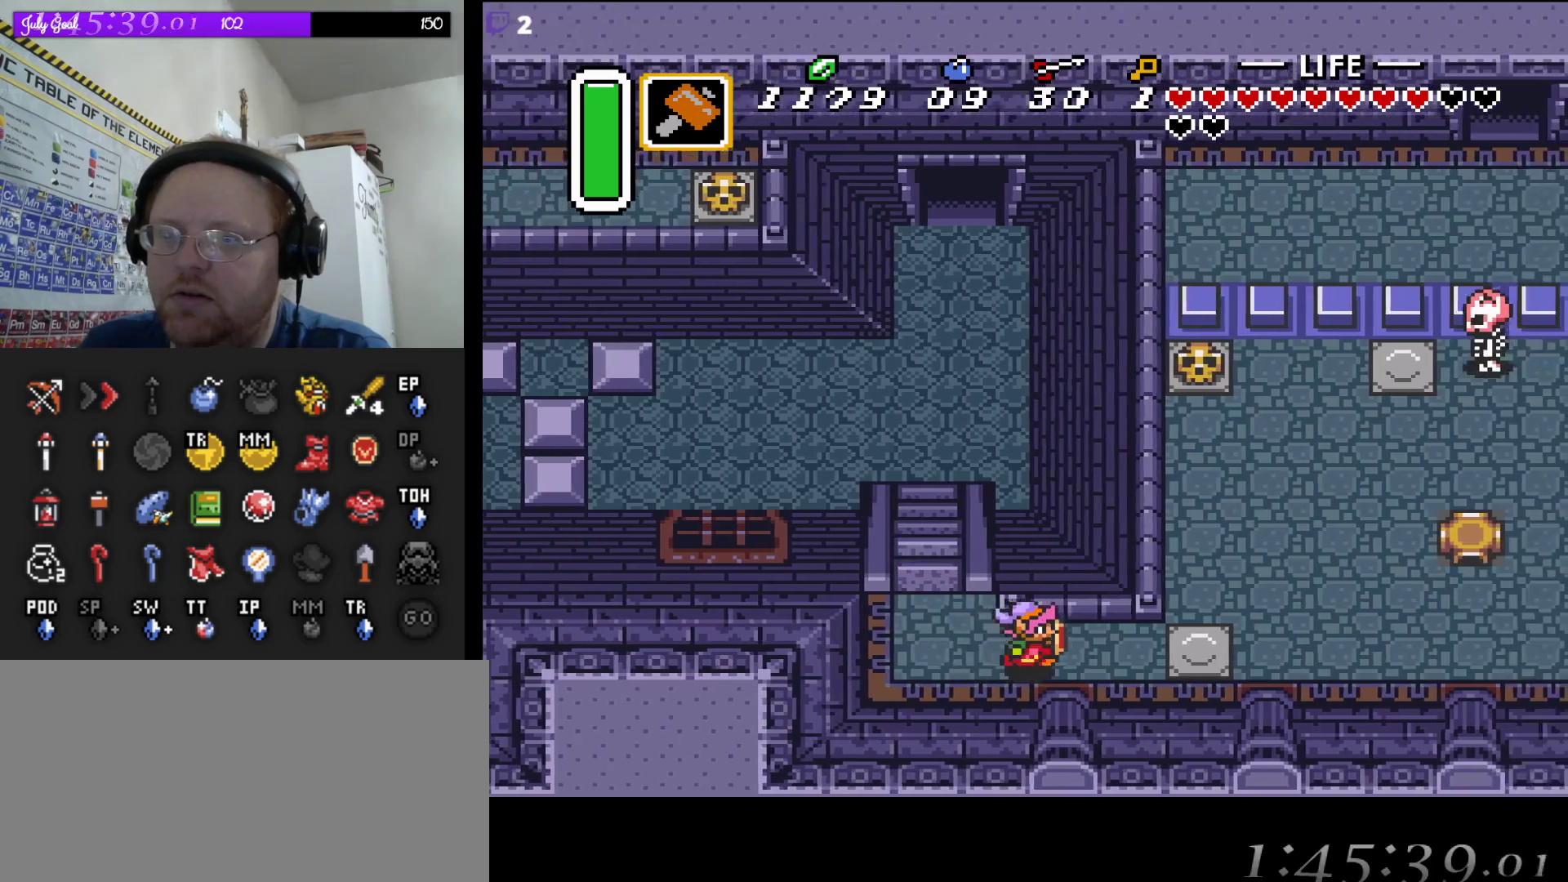
{"buttons": ["DPAD_RIGHT"], "events": []}
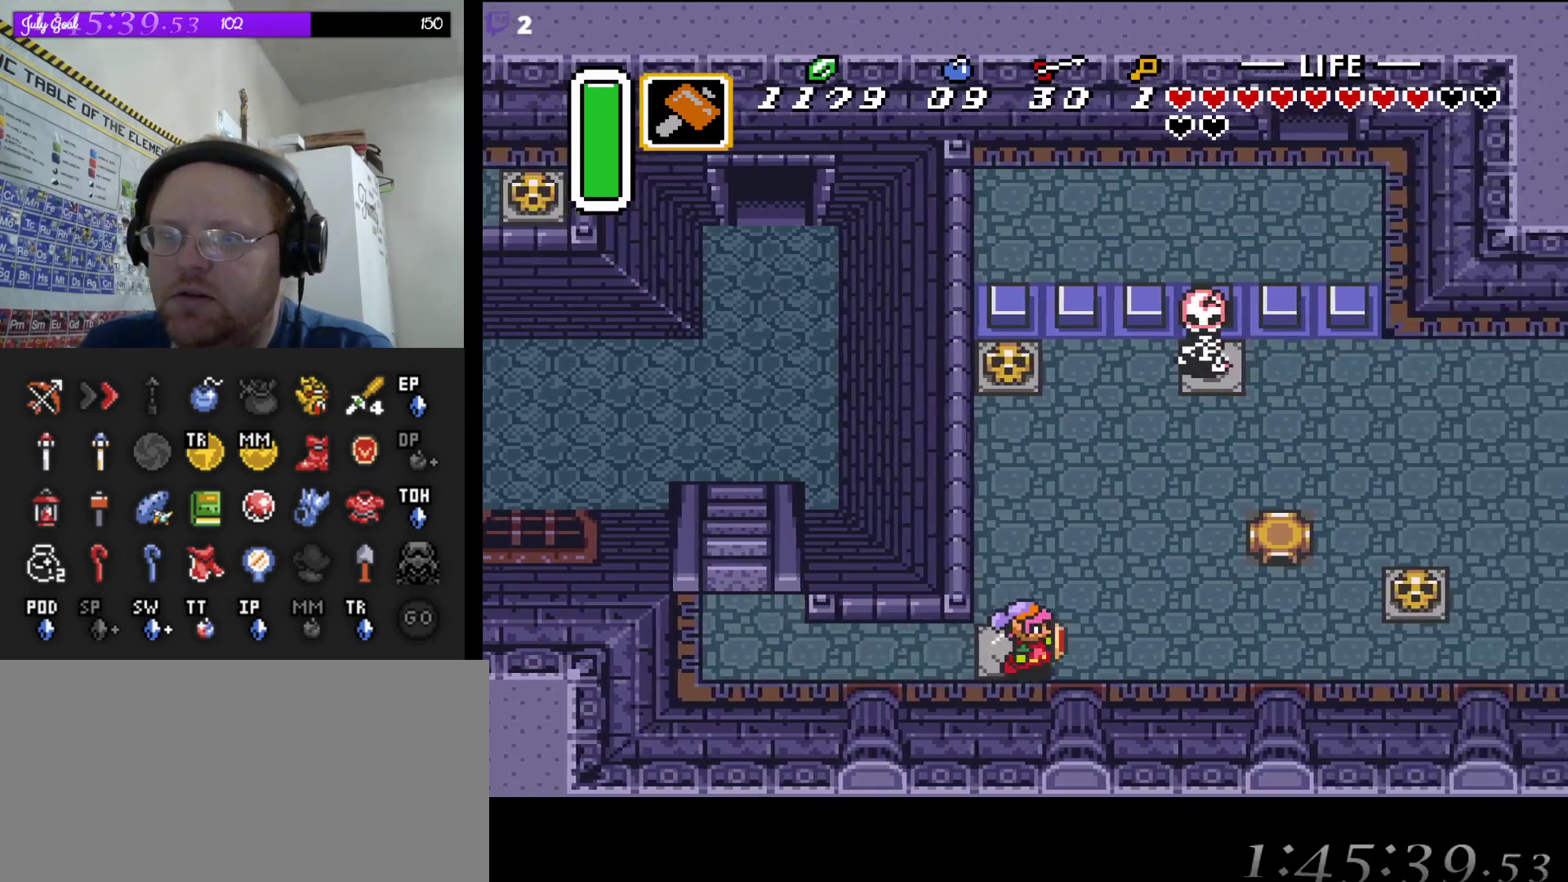
{"buttons": ["DPAD_RIGHT"], "events": []}
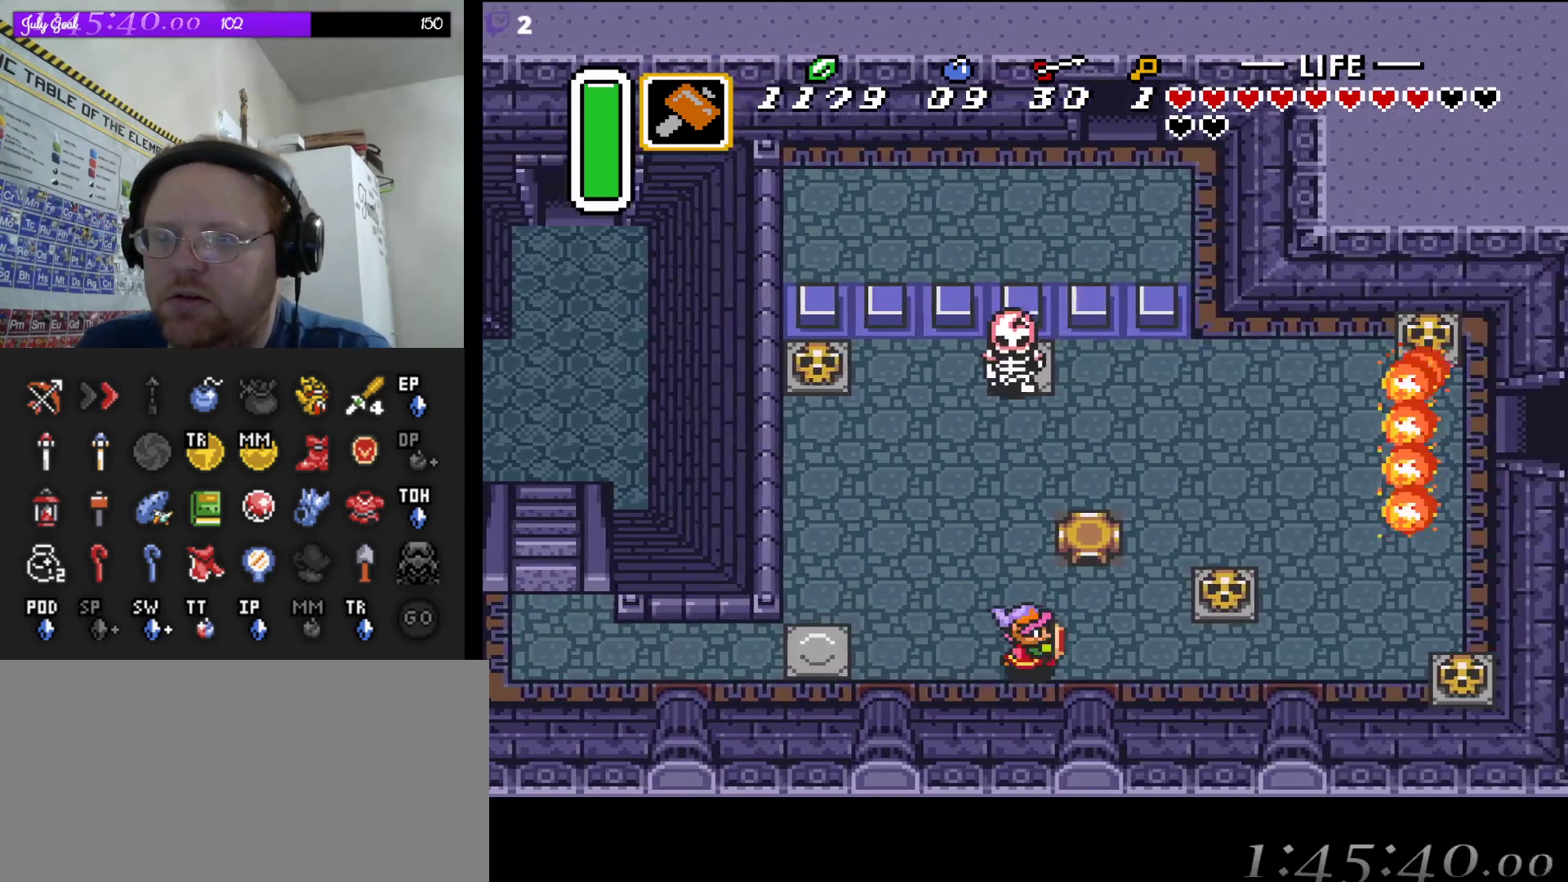
{"buttons": ["DPAD_UP", "DPAD_RIGHT"], "events": [[500, "DPAD_UP", "down"]]}
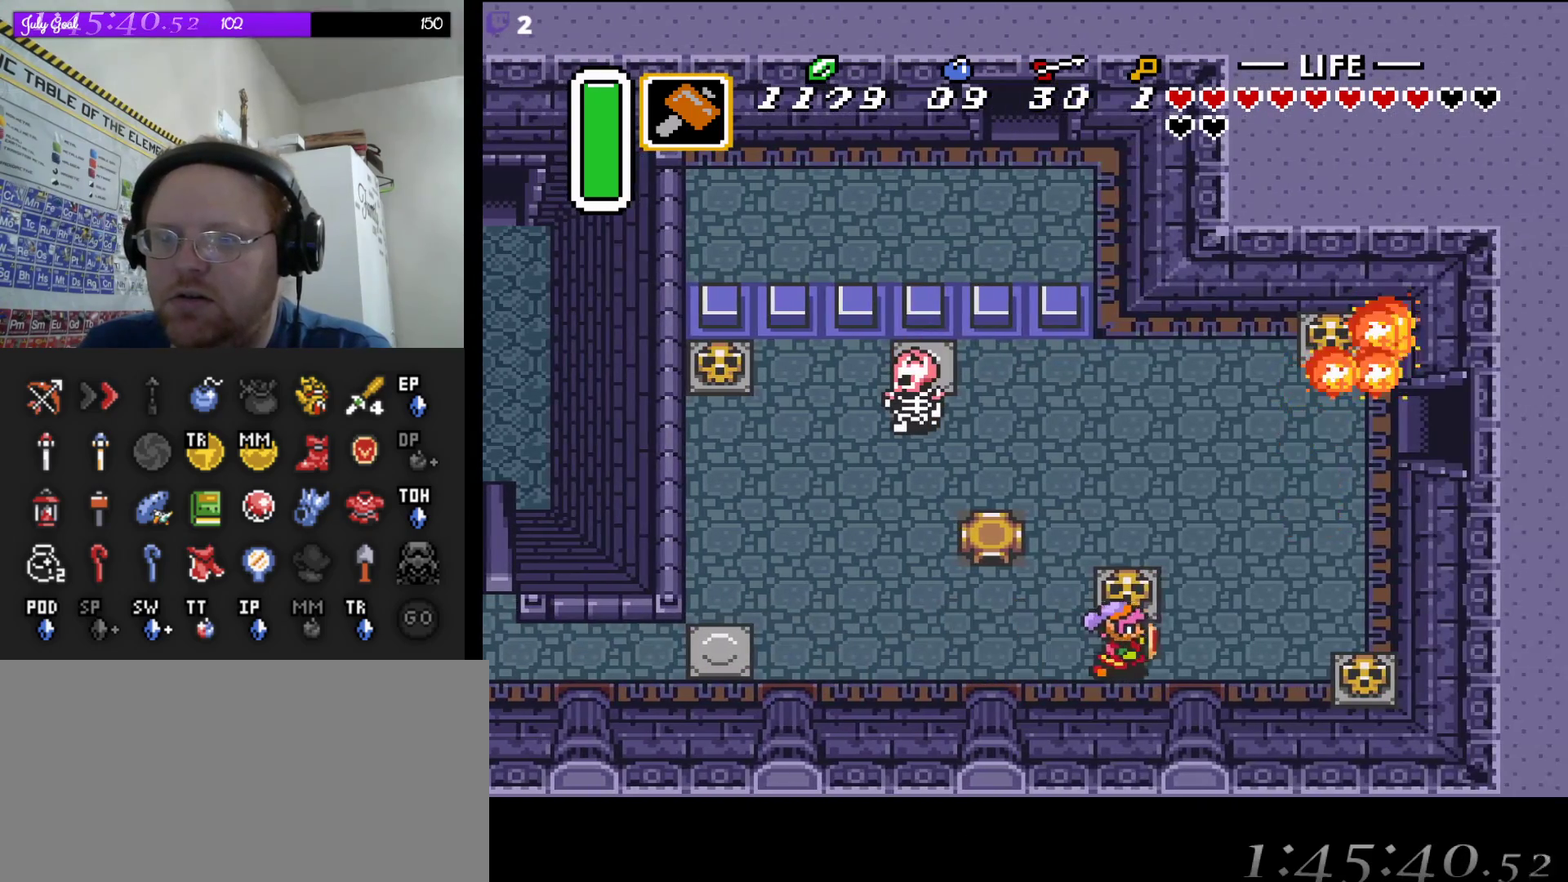
{"buttons": ["DPAD_UP"], "events": [[50, "DPAD_RIGHT", "up"], [100, "A", "down"], [100, "DPAD_LEFT", "down"], [250, "DPAD_LEFT", "up"], [300, "A", "up"]]}
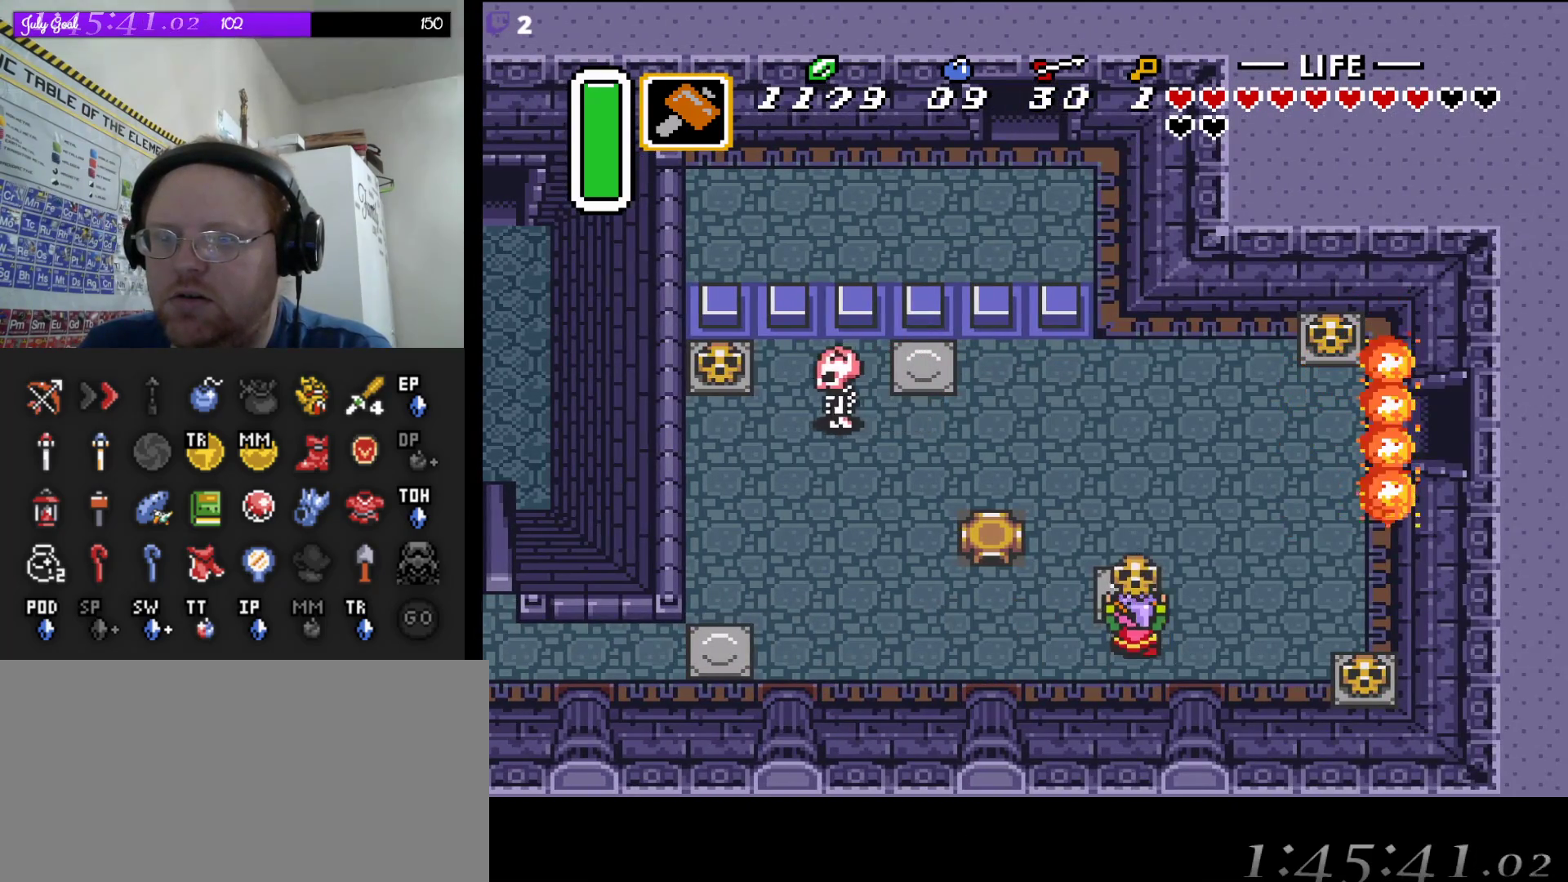
{"buttons": ["DPAD_UP", "DPAD_RIGHT"], "events": [[233, "A", "down"], [300, "DPAD_RIGHT", "down"], [350, "A", "up"]]}
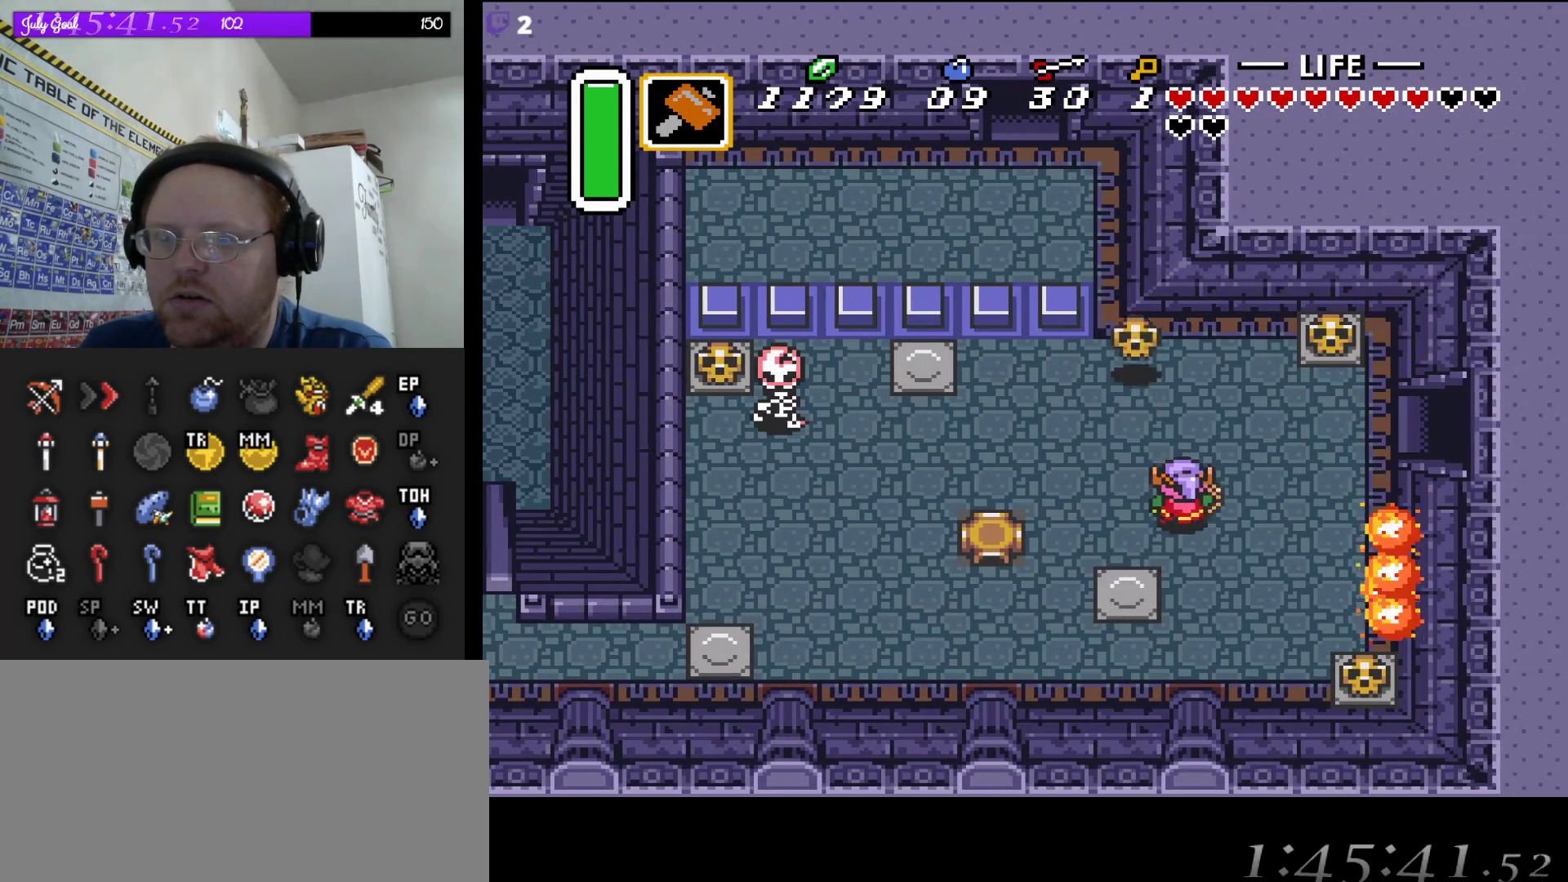
{"buttons": ["DPAD_UP", "DPAD_RIGHT"], "events": [[400, "DPAD_UP", "up"], [483, "DPAD_UP", "down"]]}
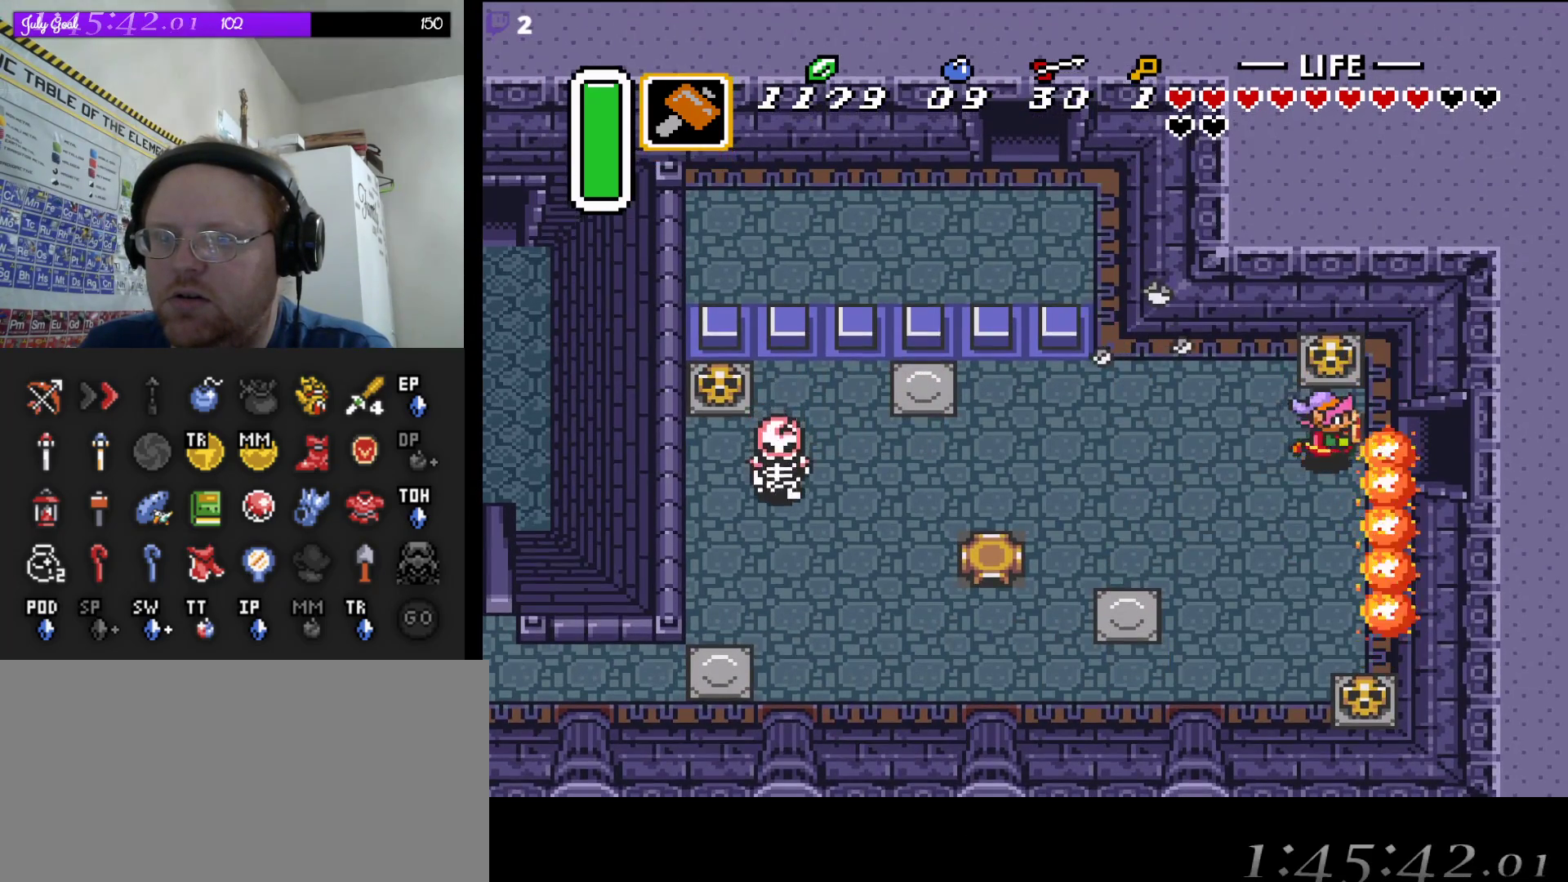
{"buttons": []}
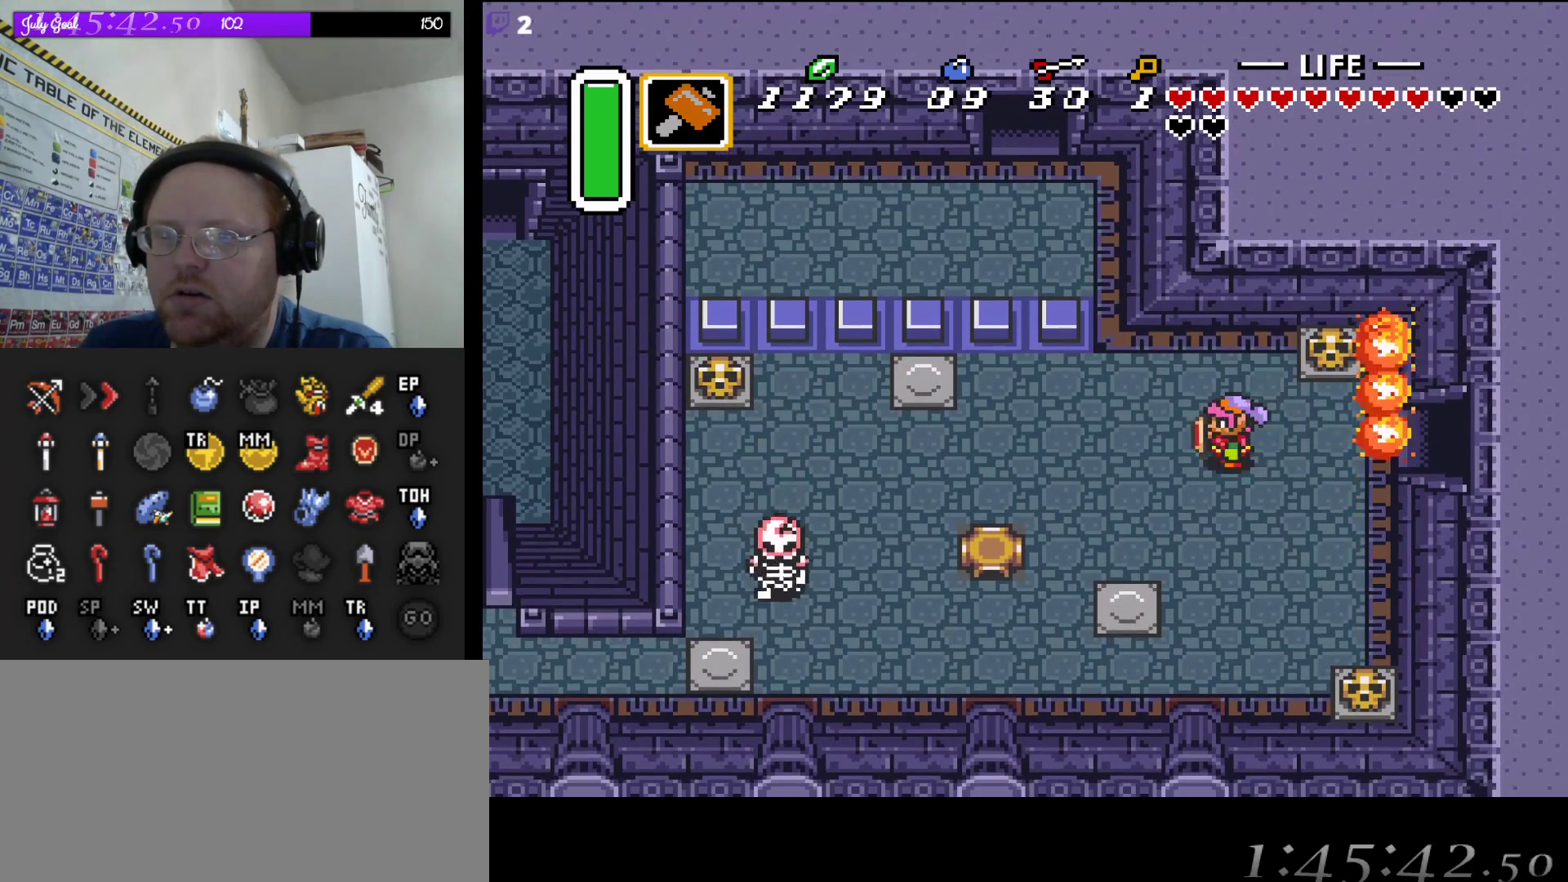
{"buttons": [], "events": [[17, "DPAD_RIGHT", "down"], [167, "DPAD_RIGHT", "up"]]}
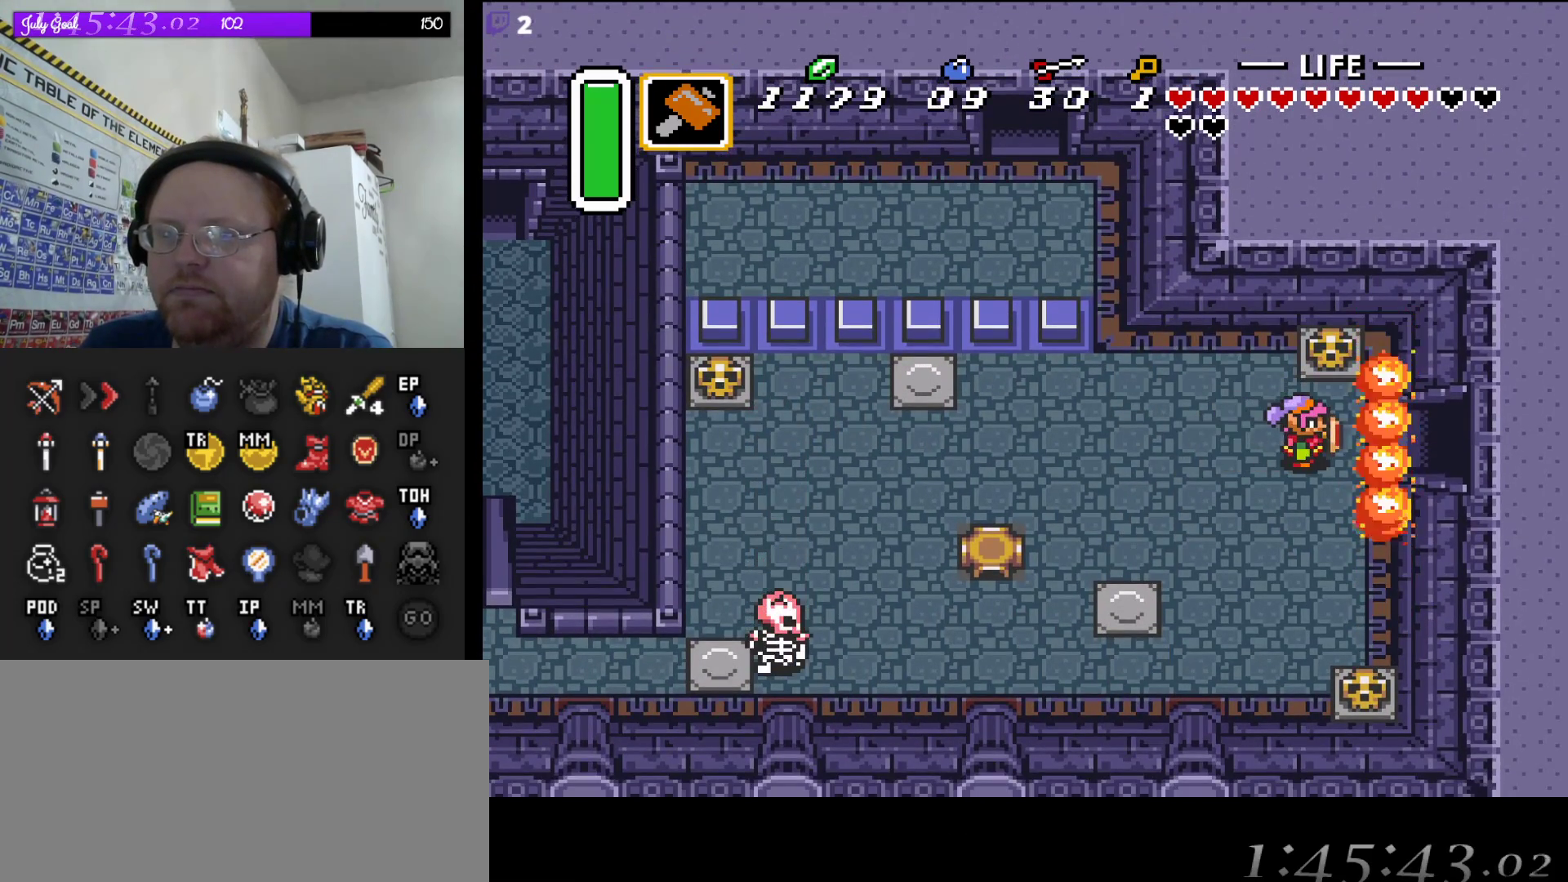
{"buttons": ["DPAD_DOWN", "DPAD_RIGHT"], "events": [[83, "DPAD_UP", "down"], [167, "DPAD_RIGHT", "down"], [200, "DPAD_UP", "up"], [467, "DPAD_DOWN", "down"]]}
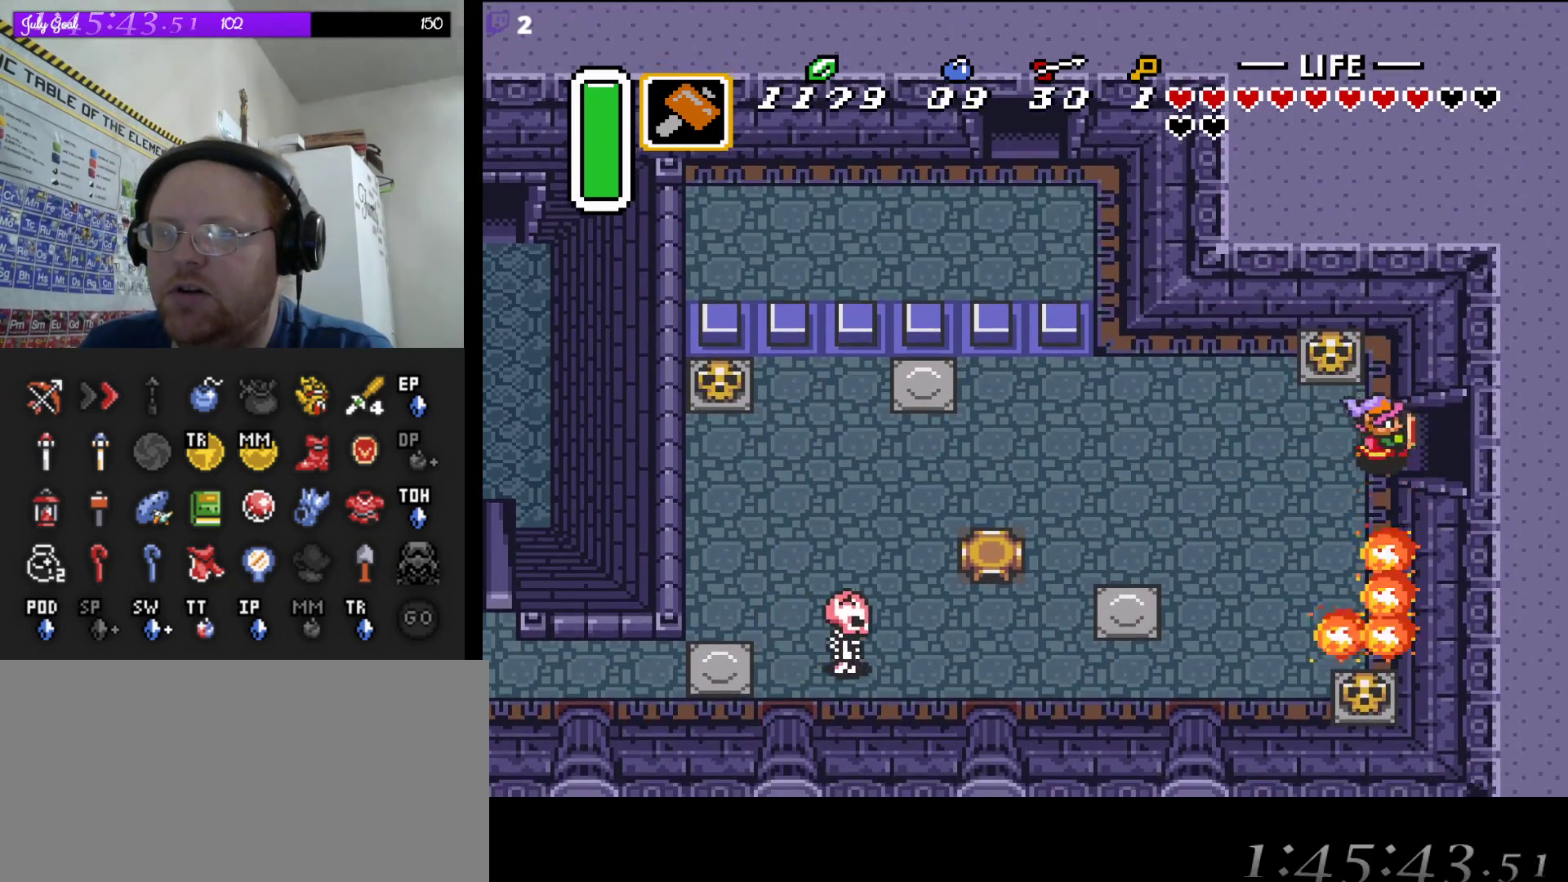
{"buttons": ["DPAD_RIGHT"], "events": [[33, "DPAD_DOWN", "up"]]}
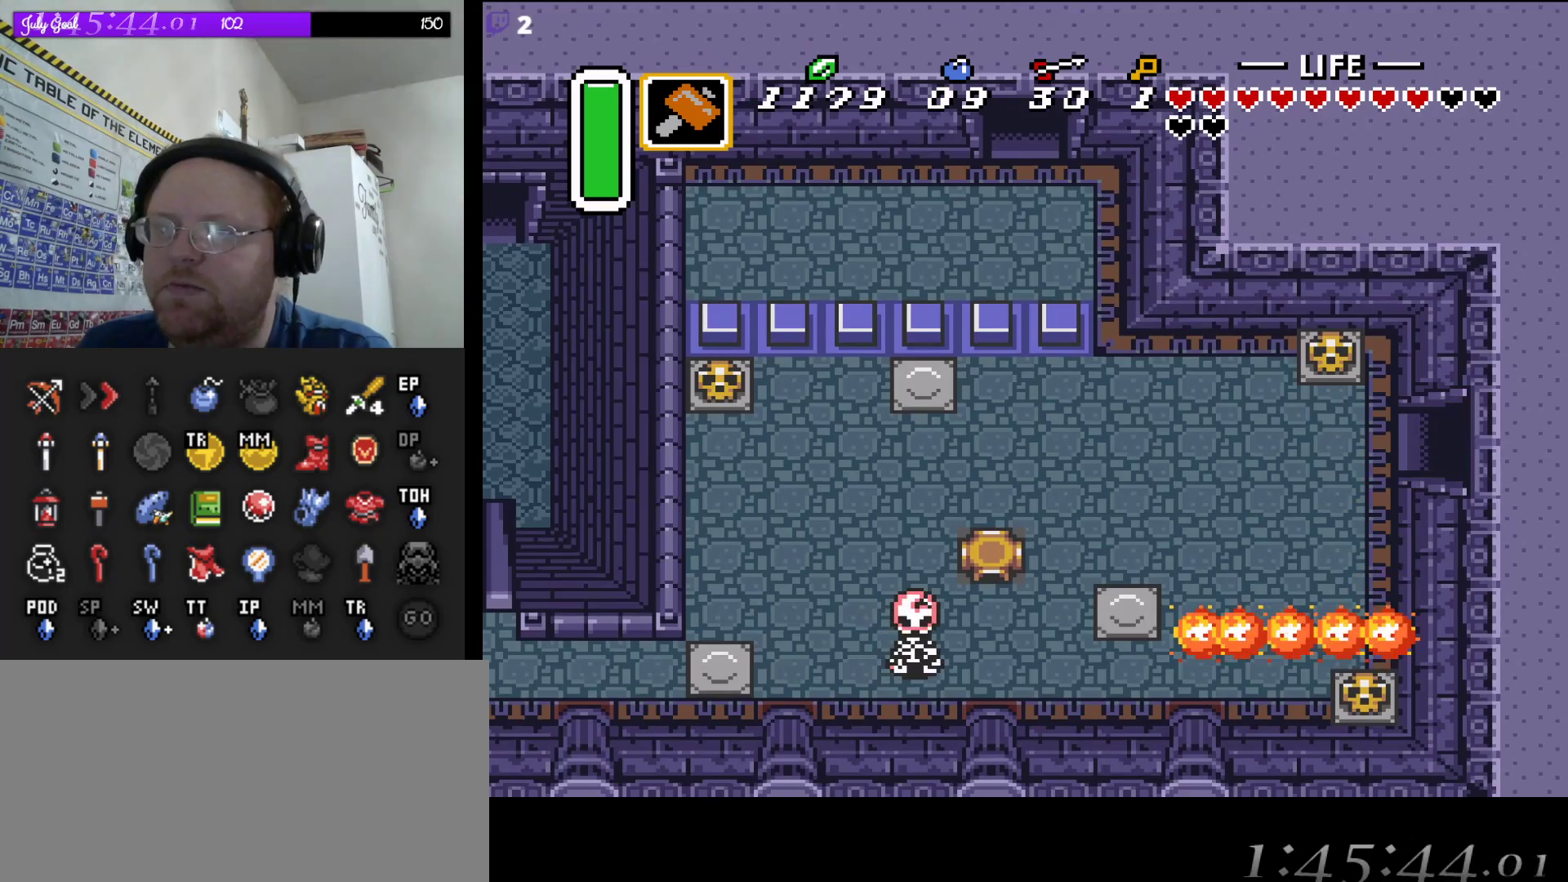
{"buttons": [], "events": [[267, "DPAD_RIGHT", "up"]]}
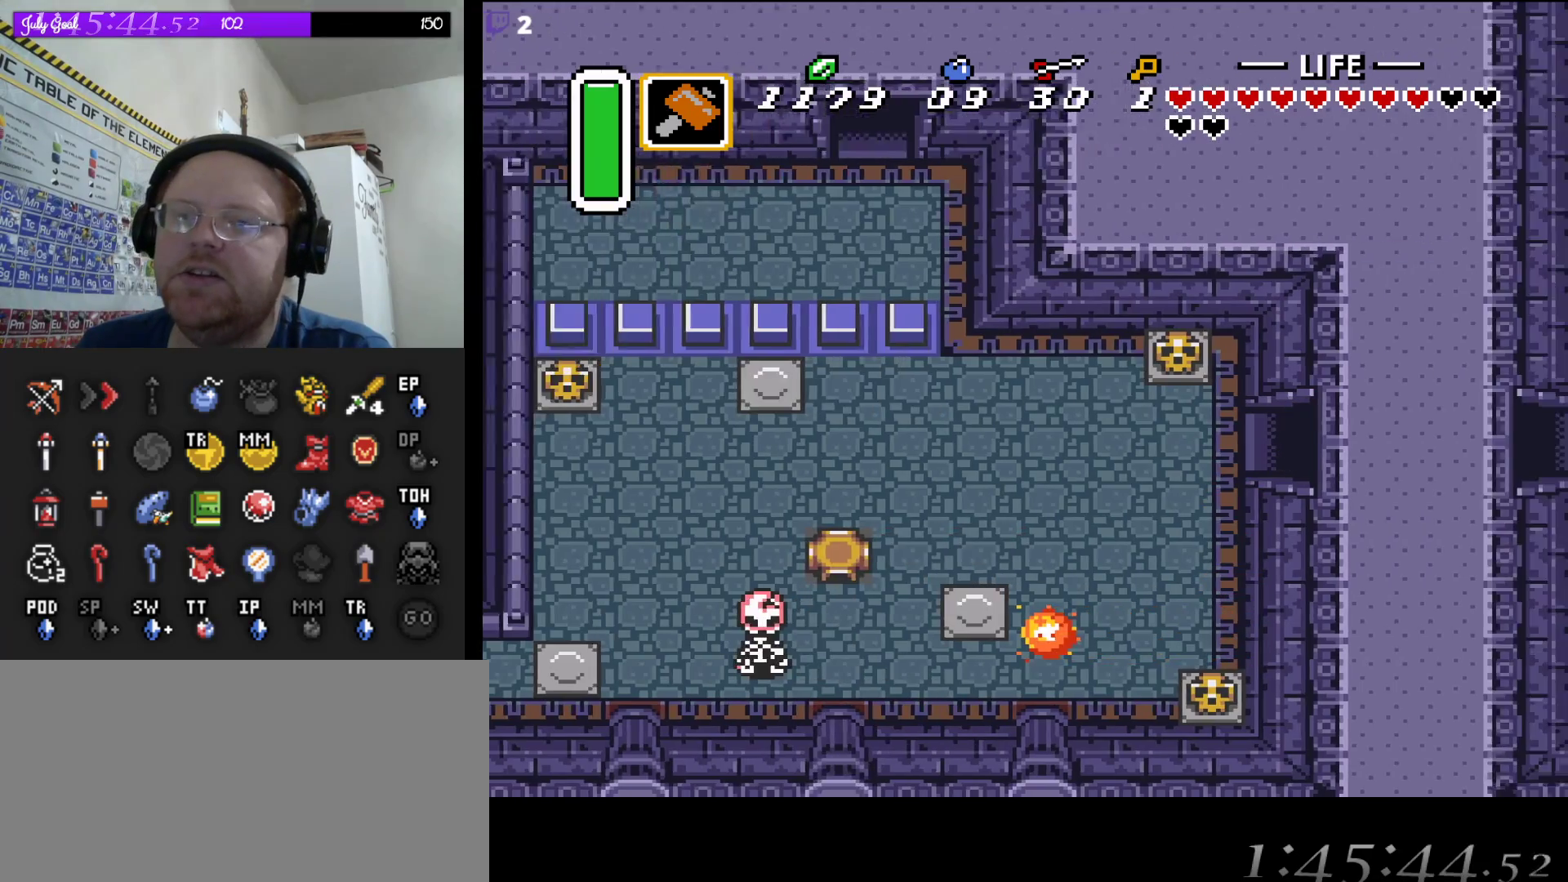
{"buttons": [], "events": []}